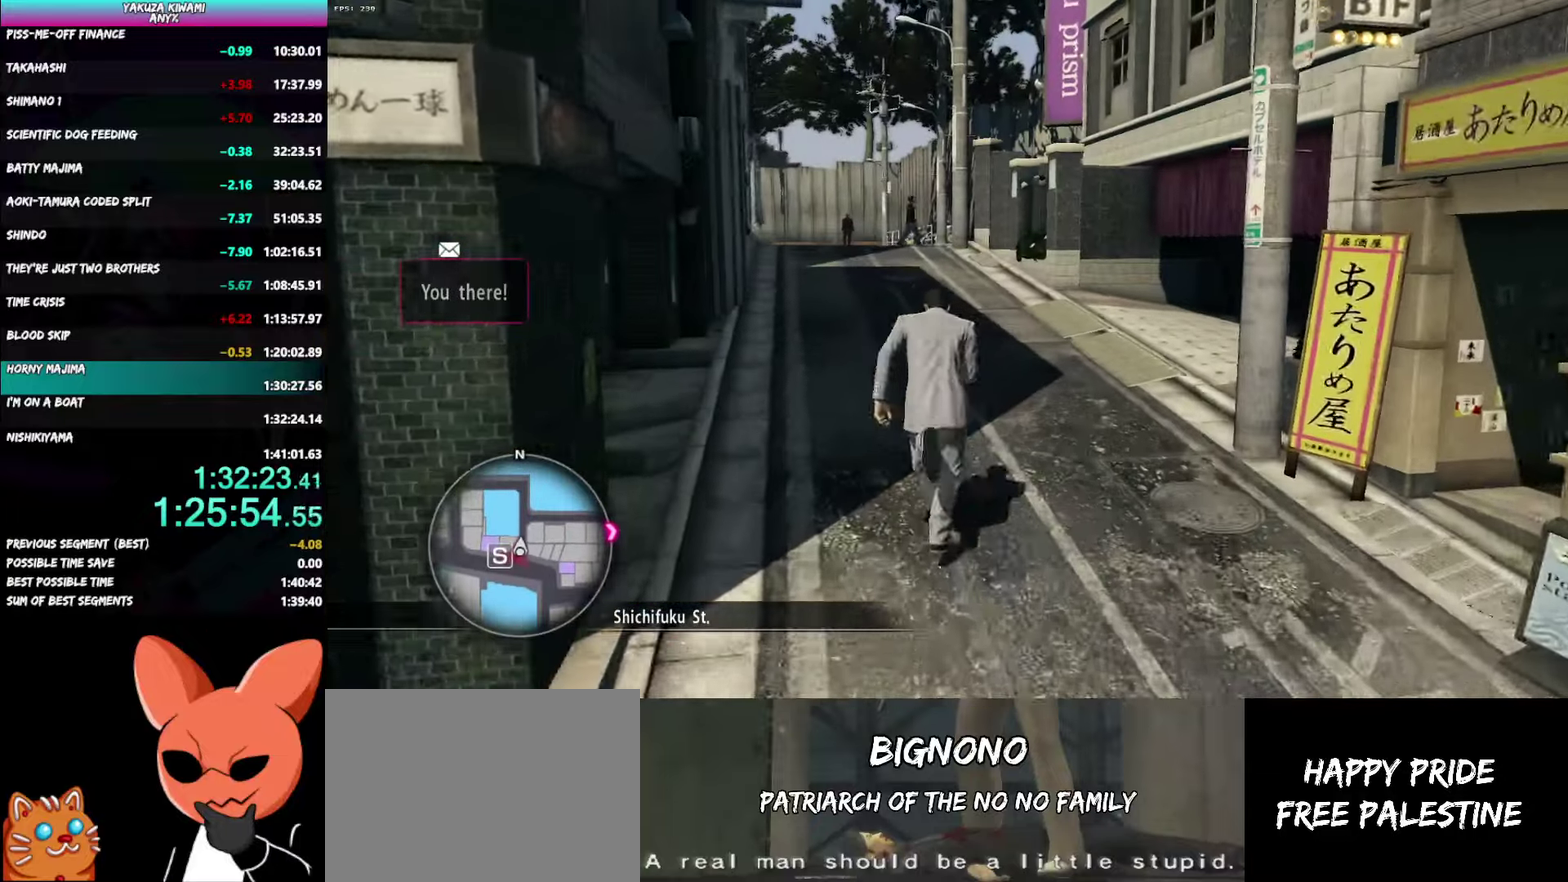
Gameplay with a controller (Xbox layout); each line is a JSON object with the inputs held at the frame after it. "events" lists button and stick changes between this image and that frame as [ms after this image, input, new state], when the widget could be followed in between. Not read: R2.
{"buttons": ["A"], "left_stick": "up", "right_stick": "center"}
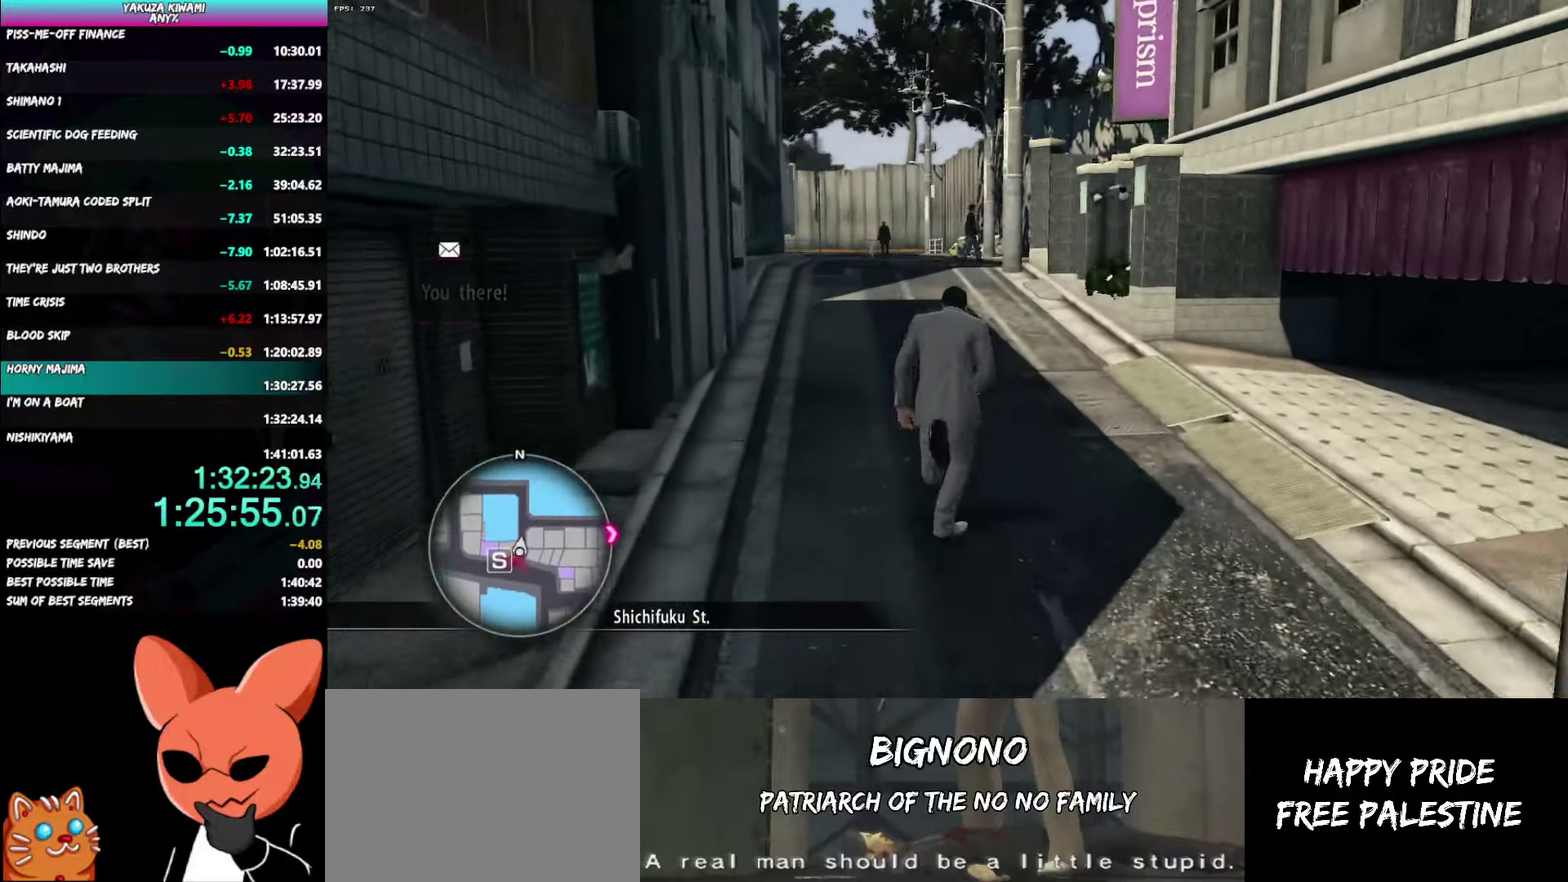
{"buttons": ["A"], "left_stick": "up", "right_stick": "center"}
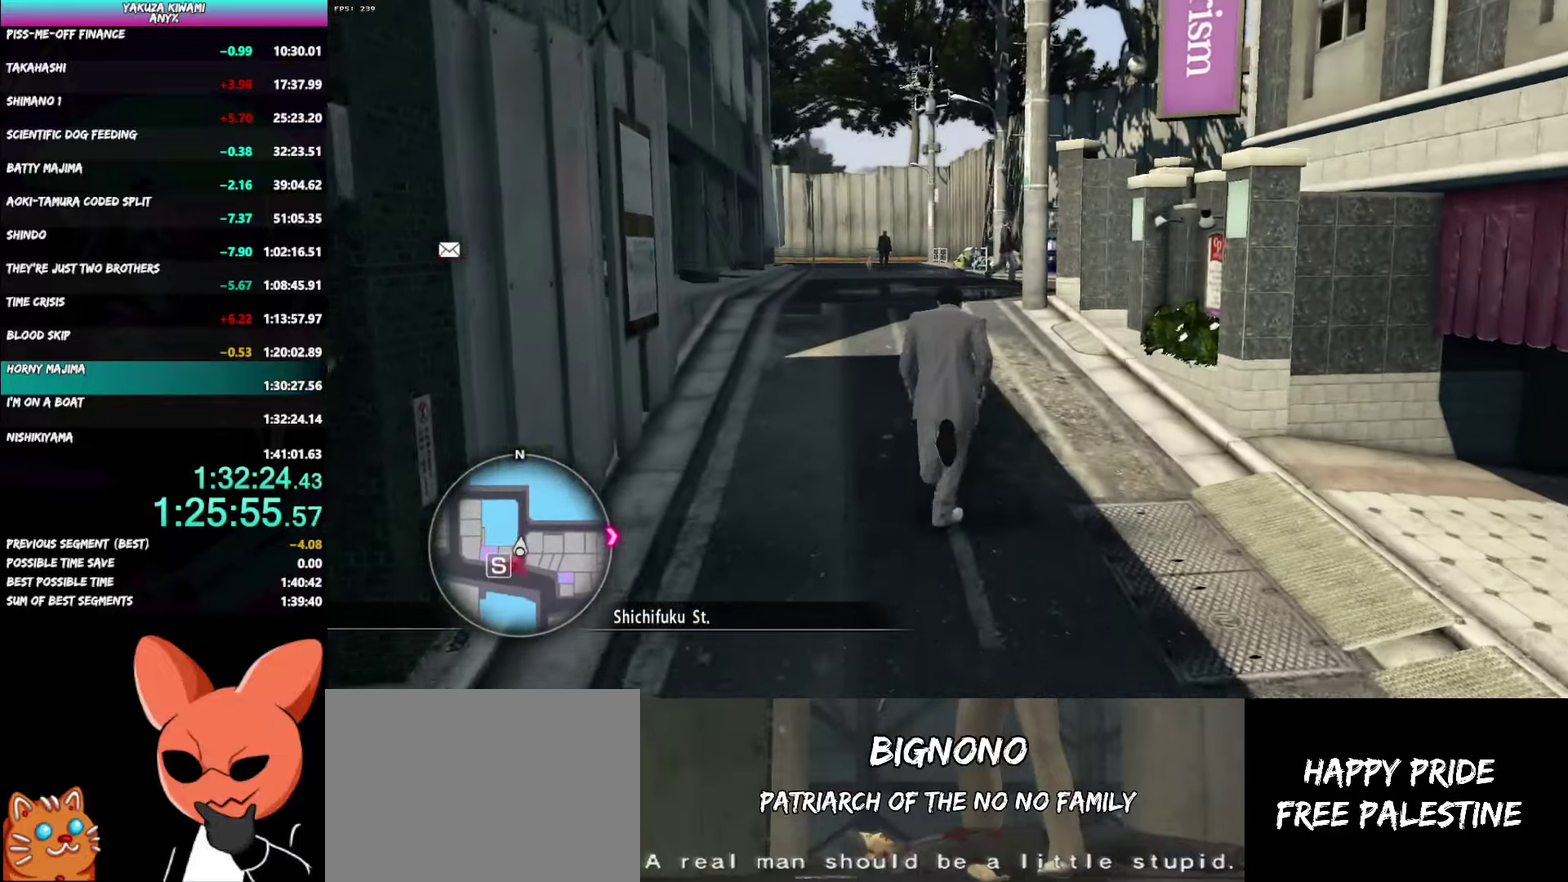
{"buttons": ["A"], "left_stick": "up", "right_stick": "right"}
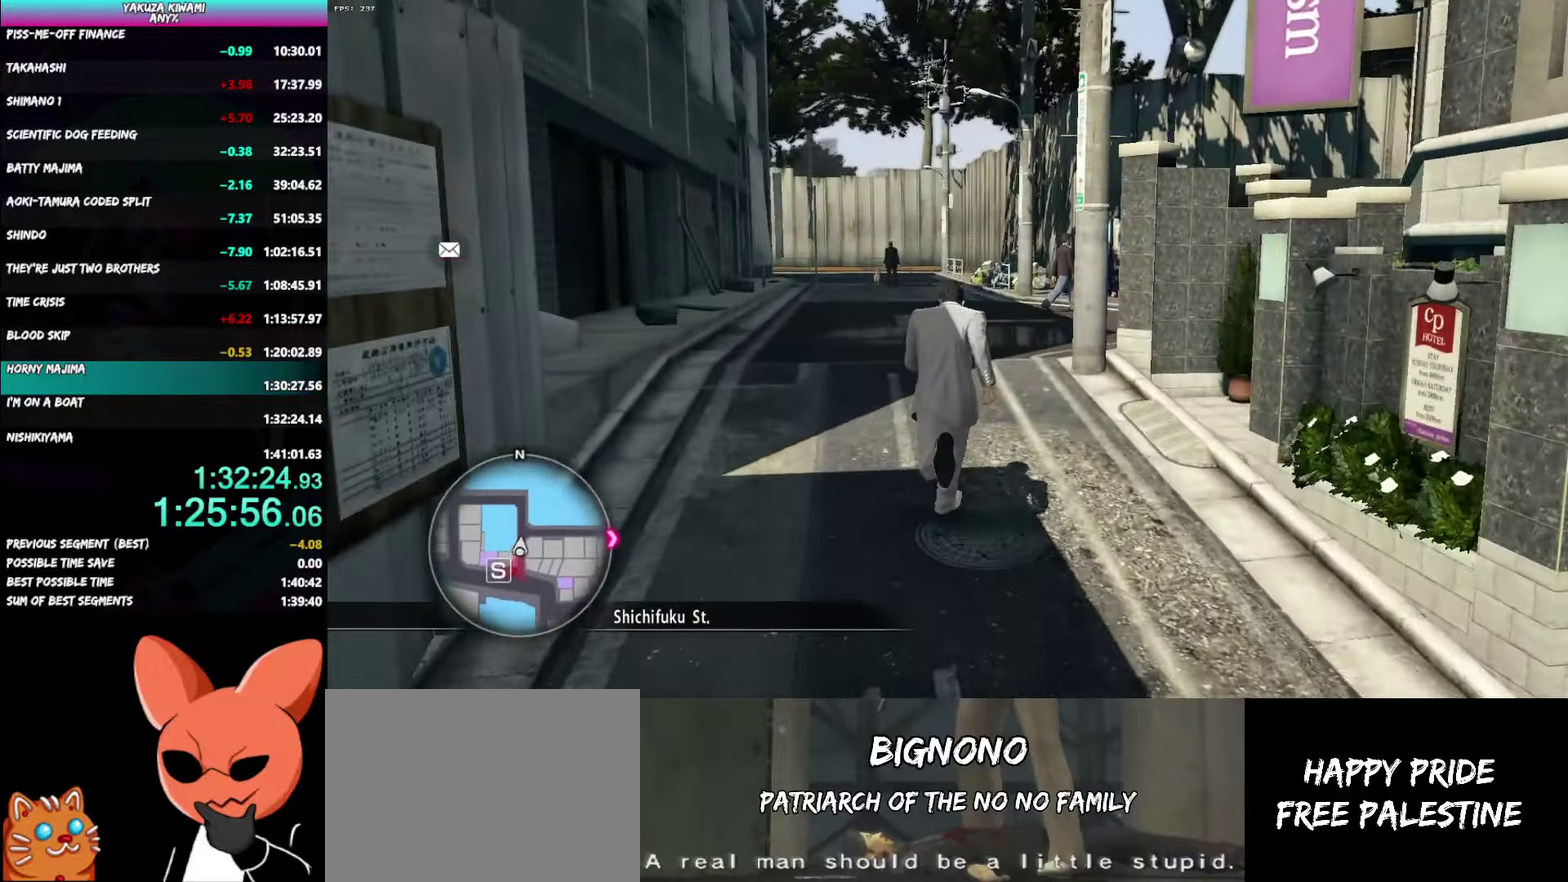
{"buttons": ["A"], "left_stick": "up", "right_stick": "right"}
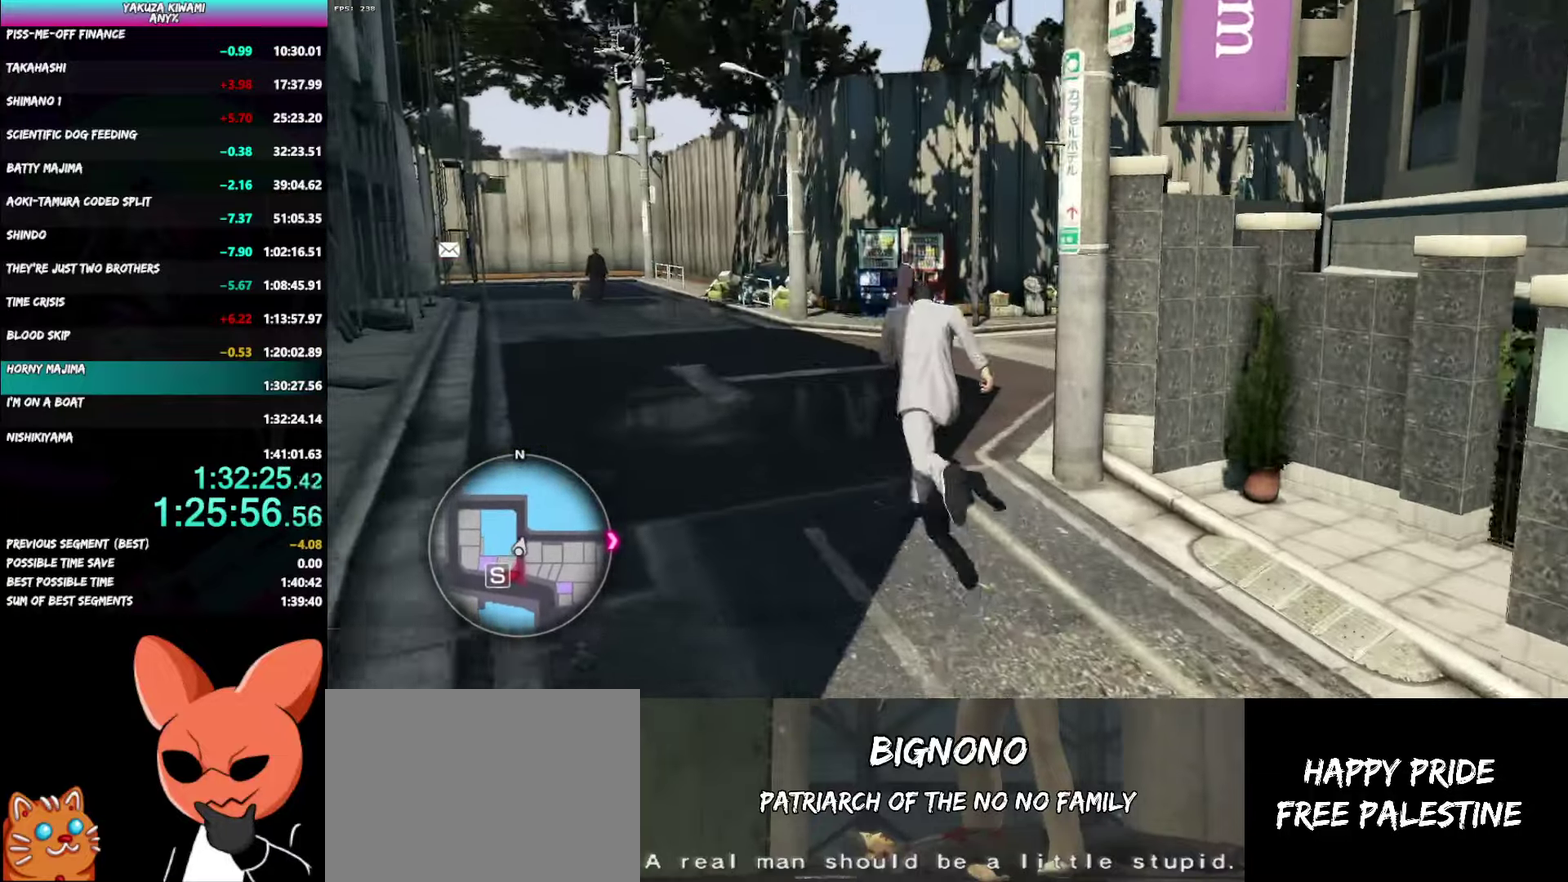
{"buttons": ["A"], "left_stick": "up", "right_stick": "right"}
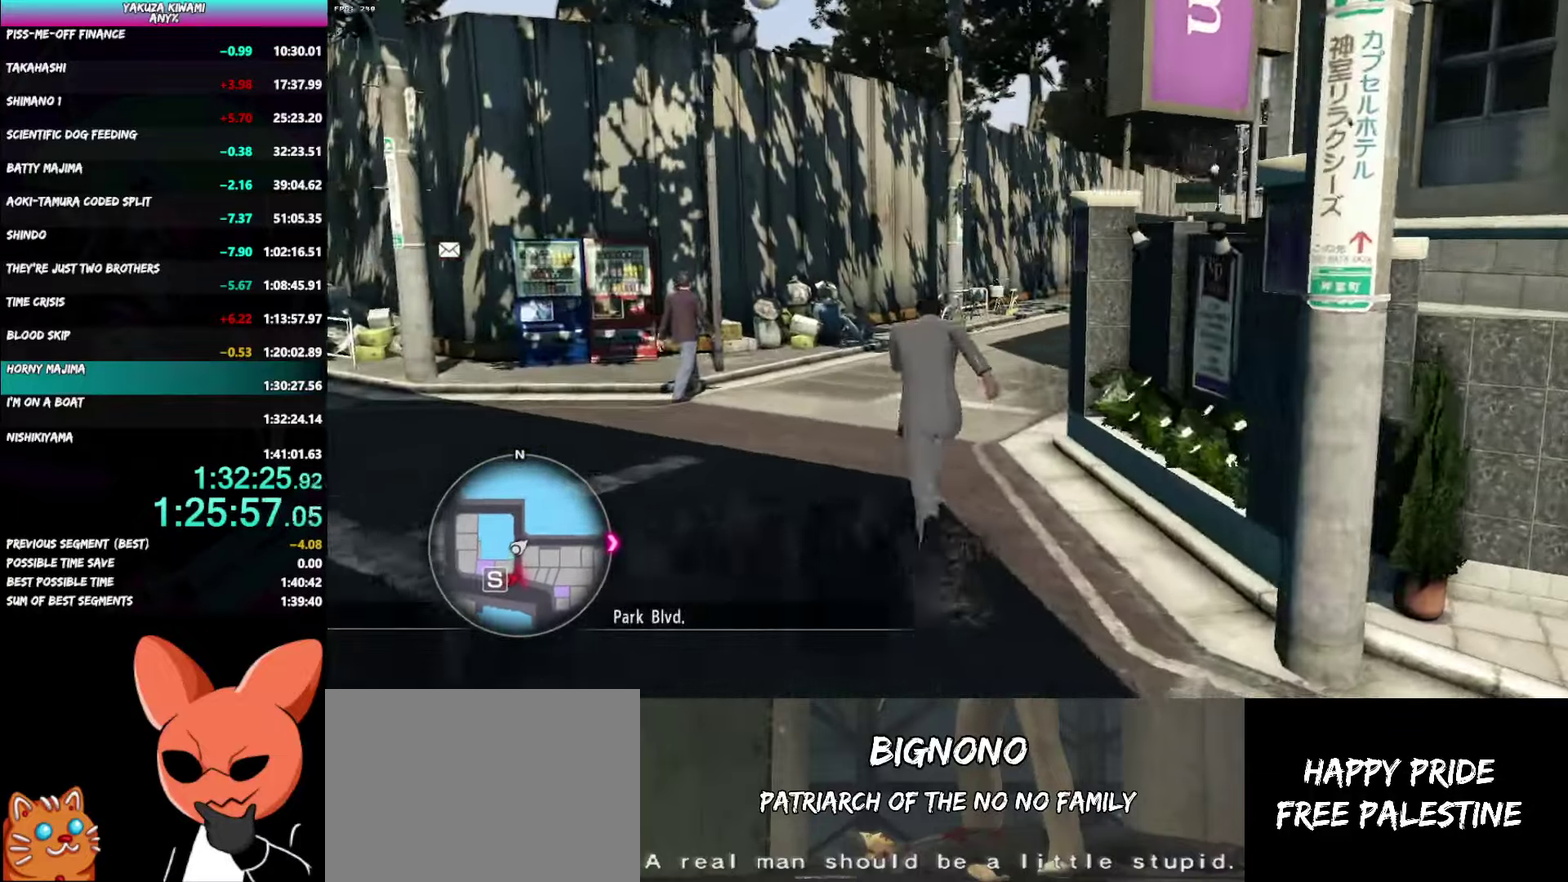
{"buttons": ["A"], "left_stick": "up", "right_stick": "center"}
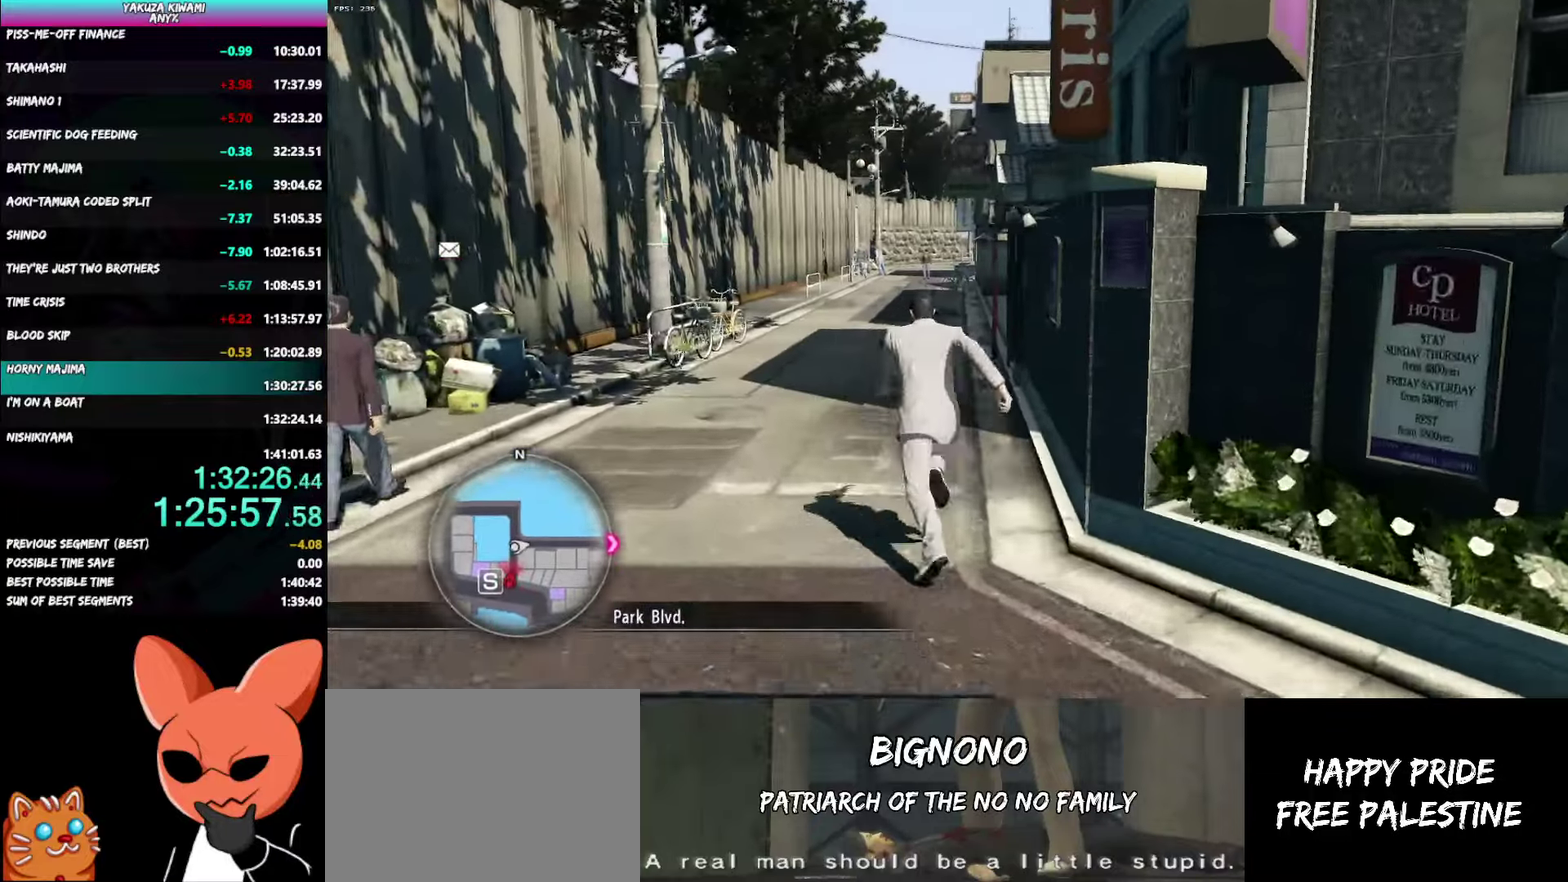
{"buttons": [], "left_stick": "up", "right_stick": "center"}
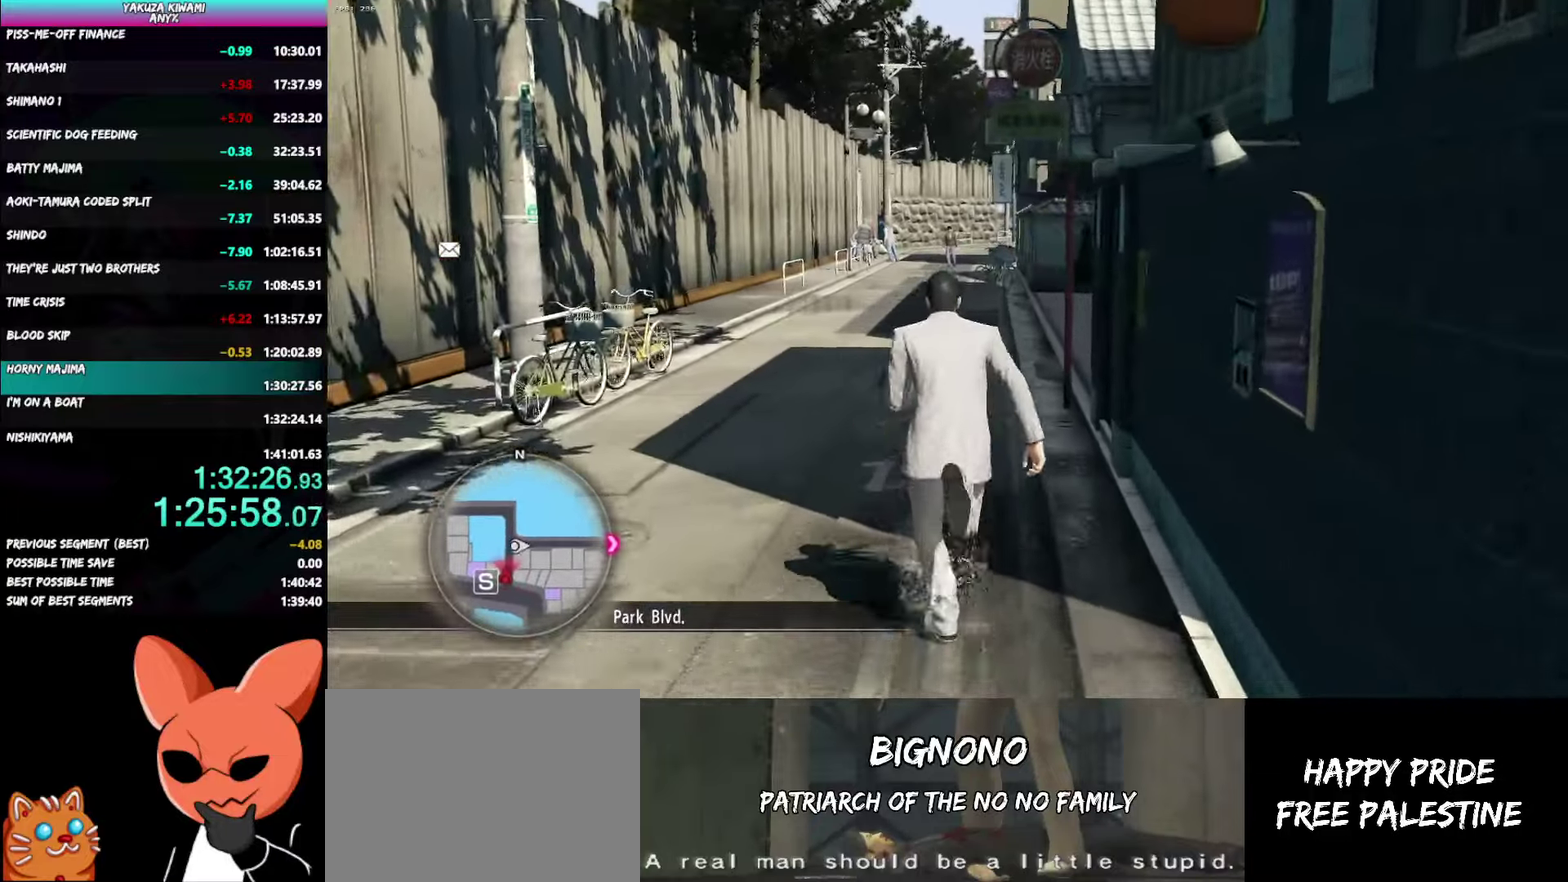
{"buttons": [], "left_stick": "up", "right_stick": "center", "events": []}
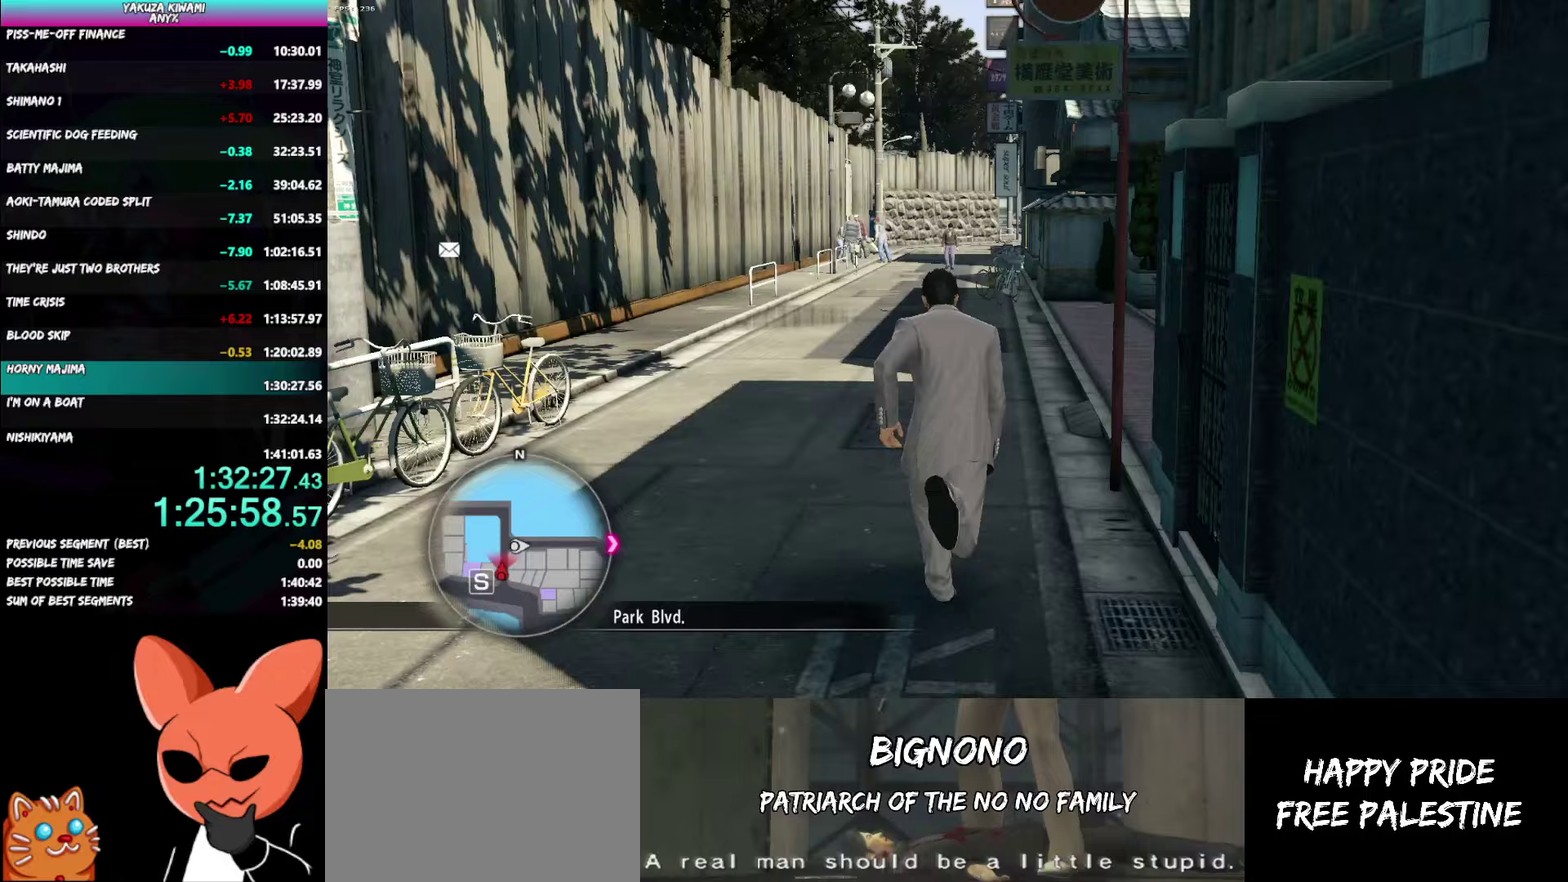
{"buttons": ["A"], "left_stick": "up", "right_stick": "center", "events": [[183, "right_stick", "down-right"], [250, "A", "down"], [317, "right_stick", "center"]]}
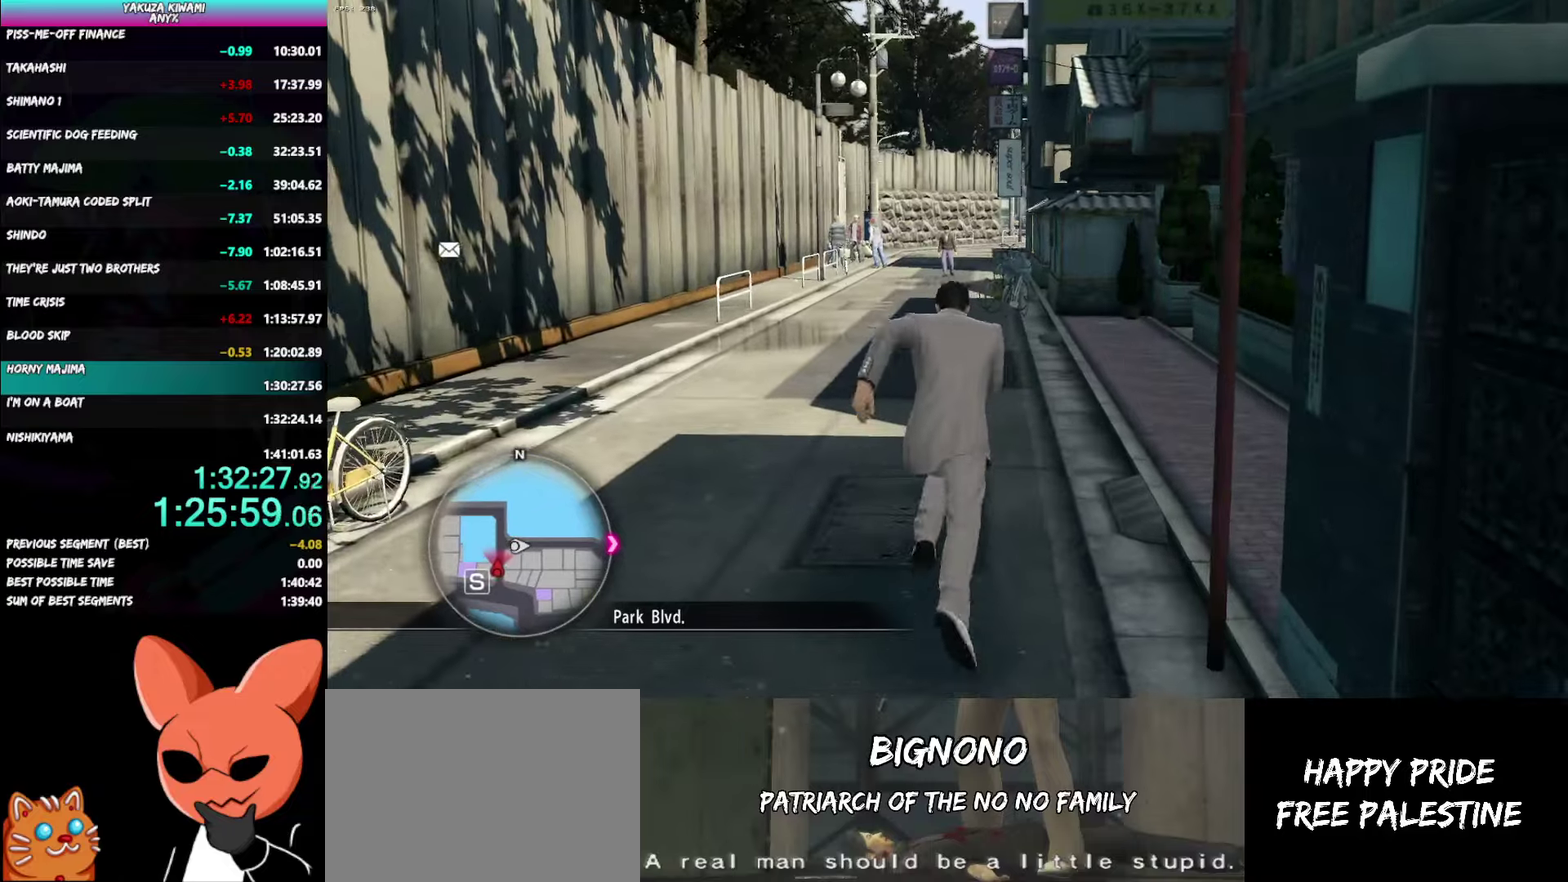
{"buttons": ["A"], "left_stick": "up", "right_stick": "center", "events": []}
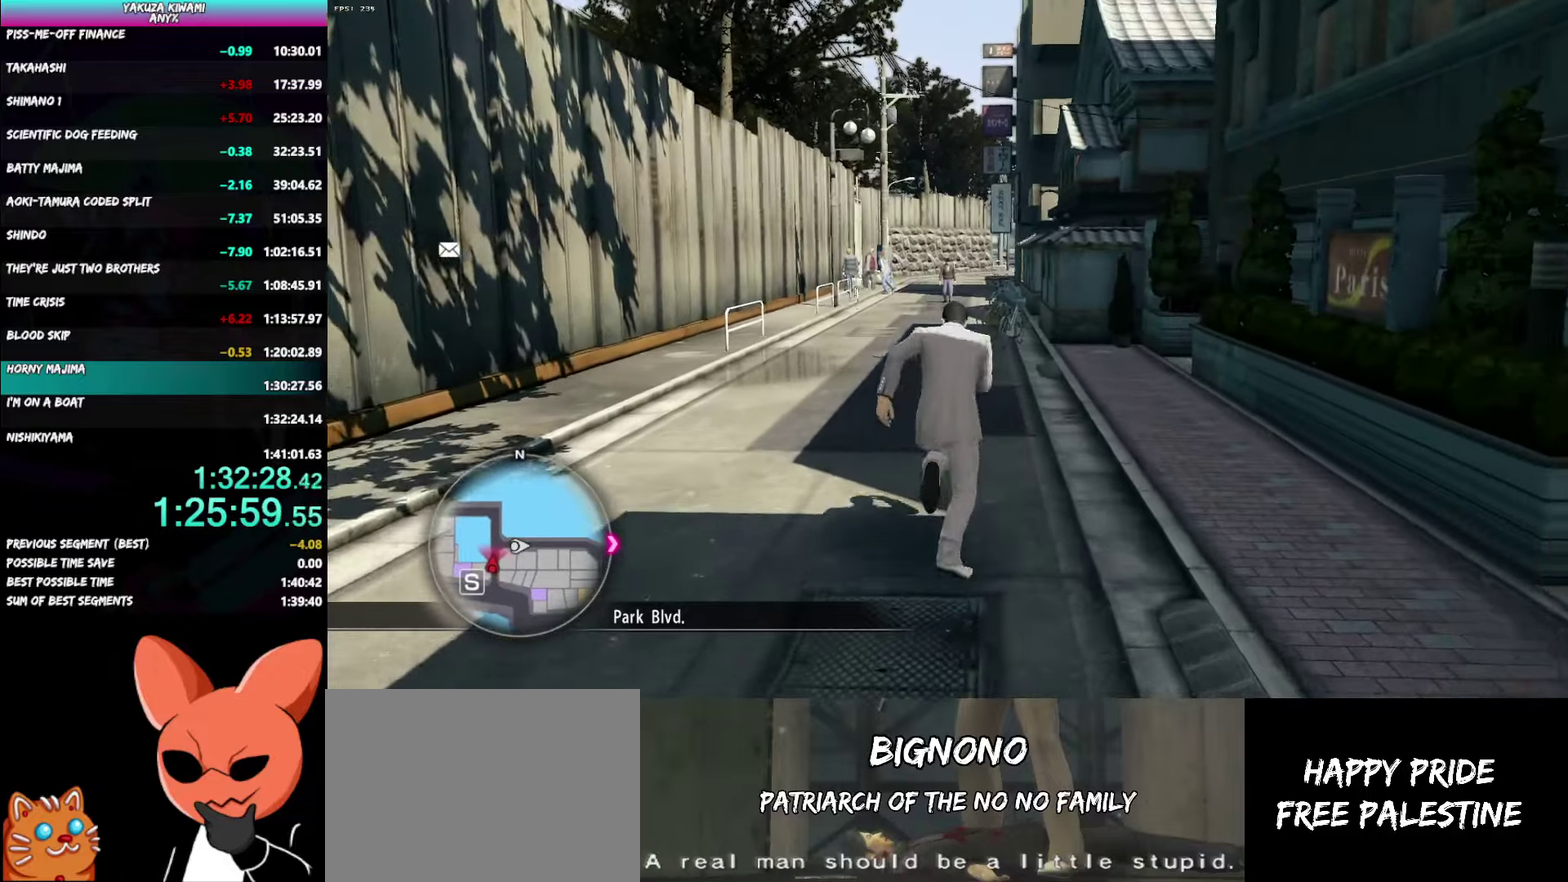
{"buttons": [], "left_stick": "up", "right_stick": "center", "events": [[500, "A", "up"]]}
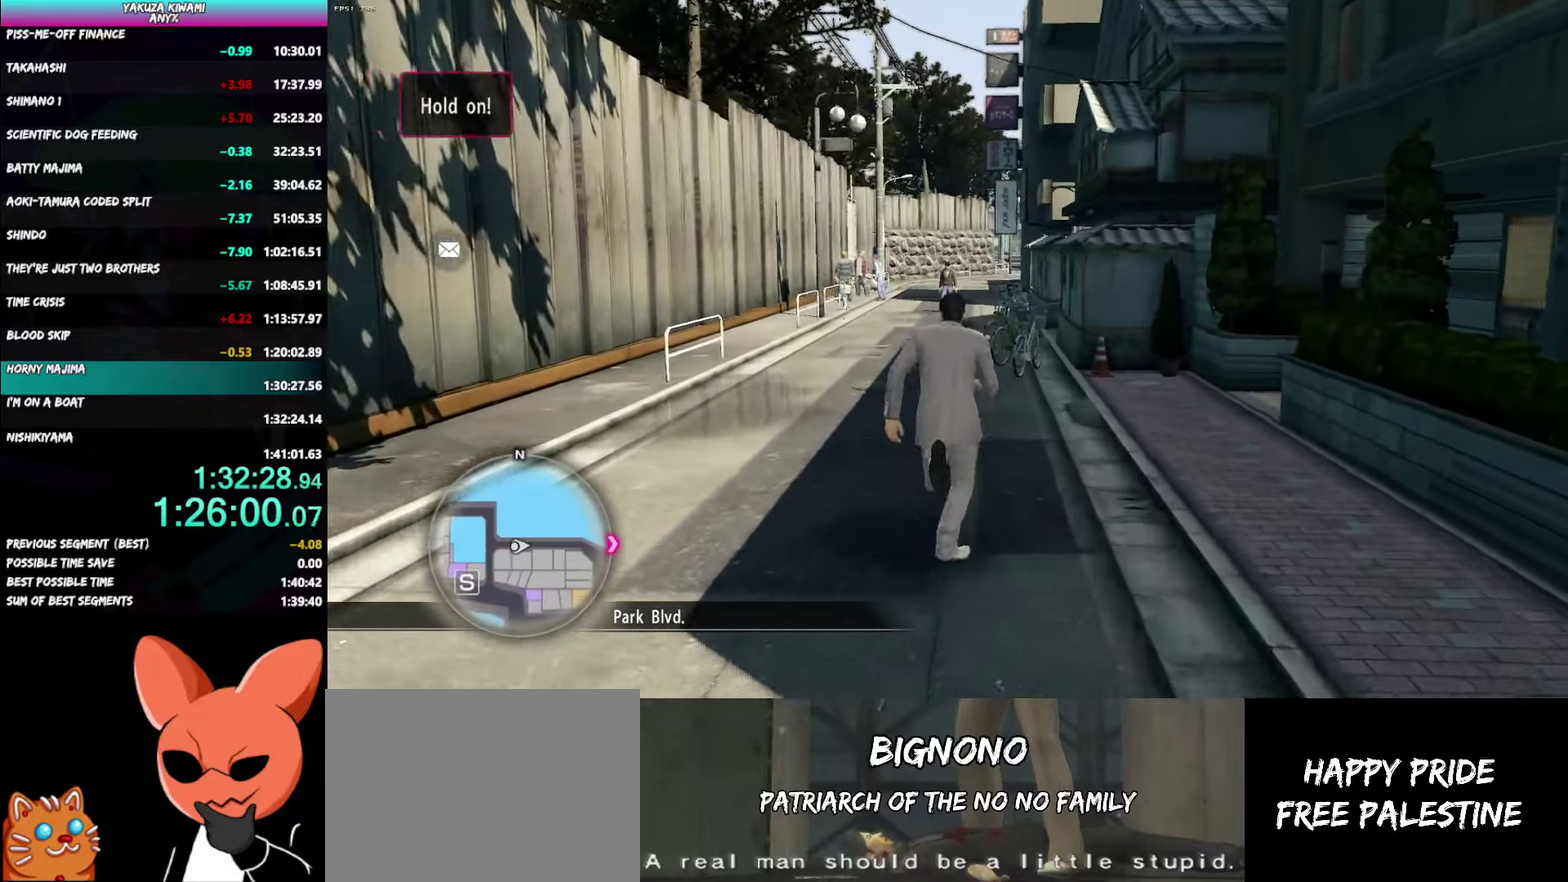
{"buttons": [], "left_stick": "up", "right_stick": "down-right", "events": [[183, "right_stick", "down-right"]]}
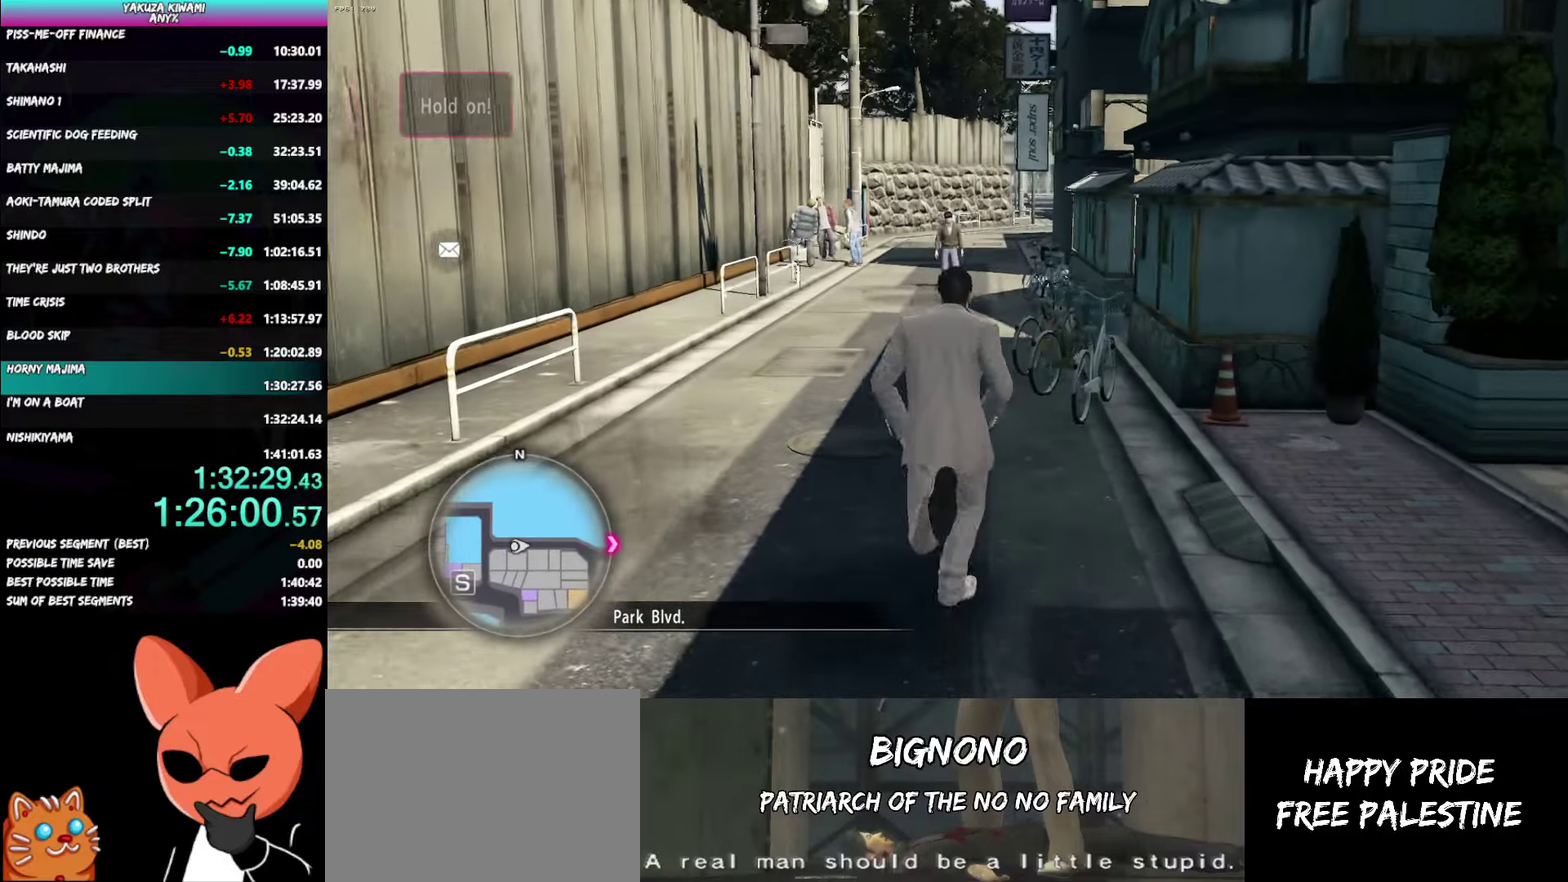
{"buttons": [], "left_stick": "up", "right_stick": "down-right", "events": []}
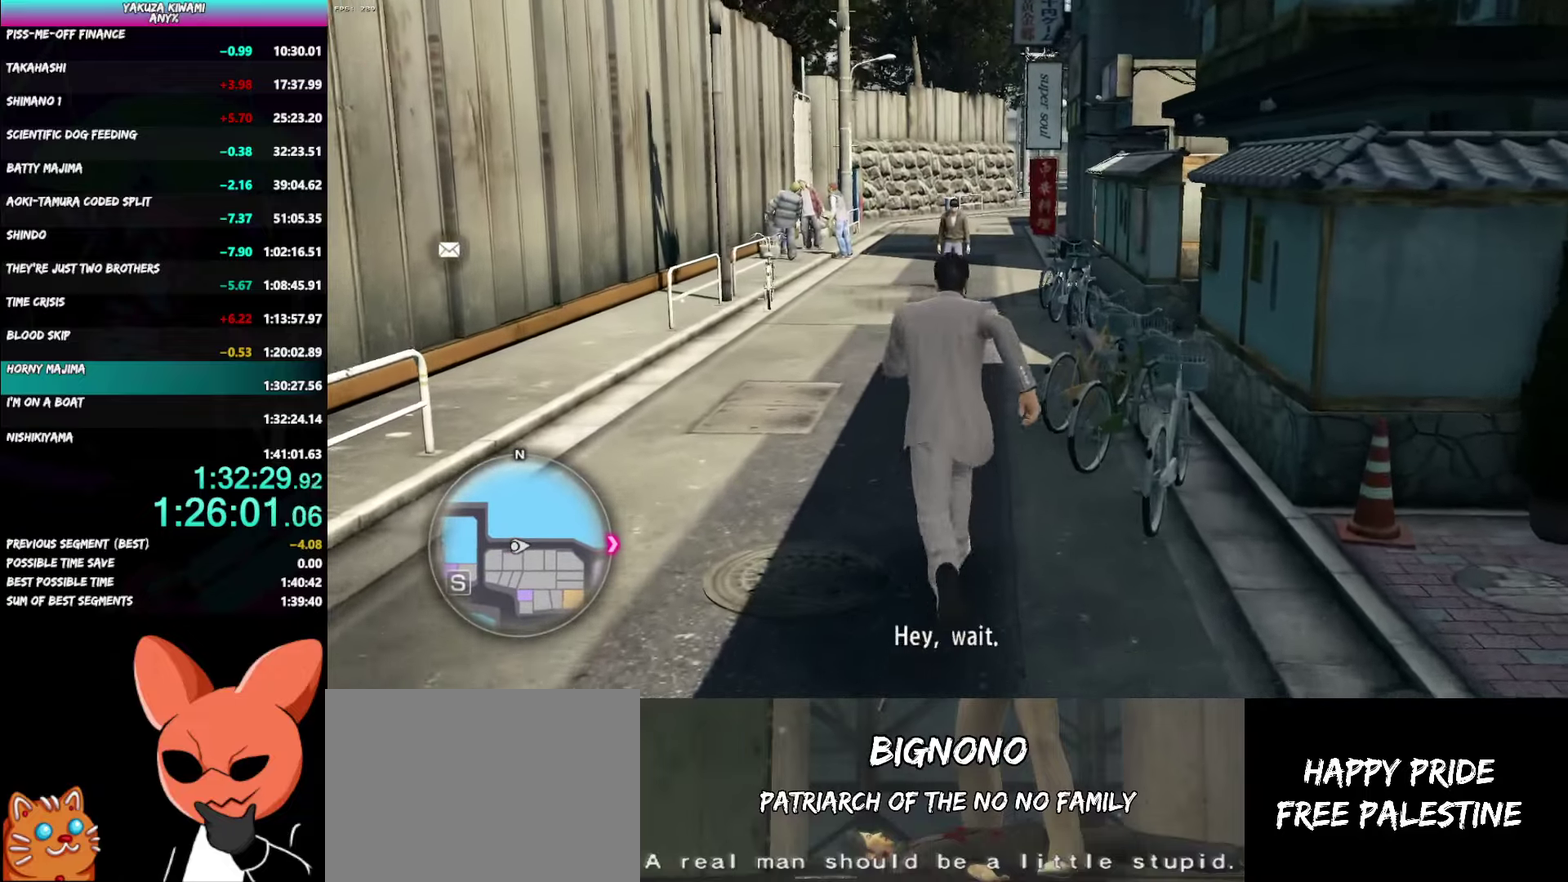
{"buttons": [], "left_stick": "up", "right_stick": "down-right", "events": []}
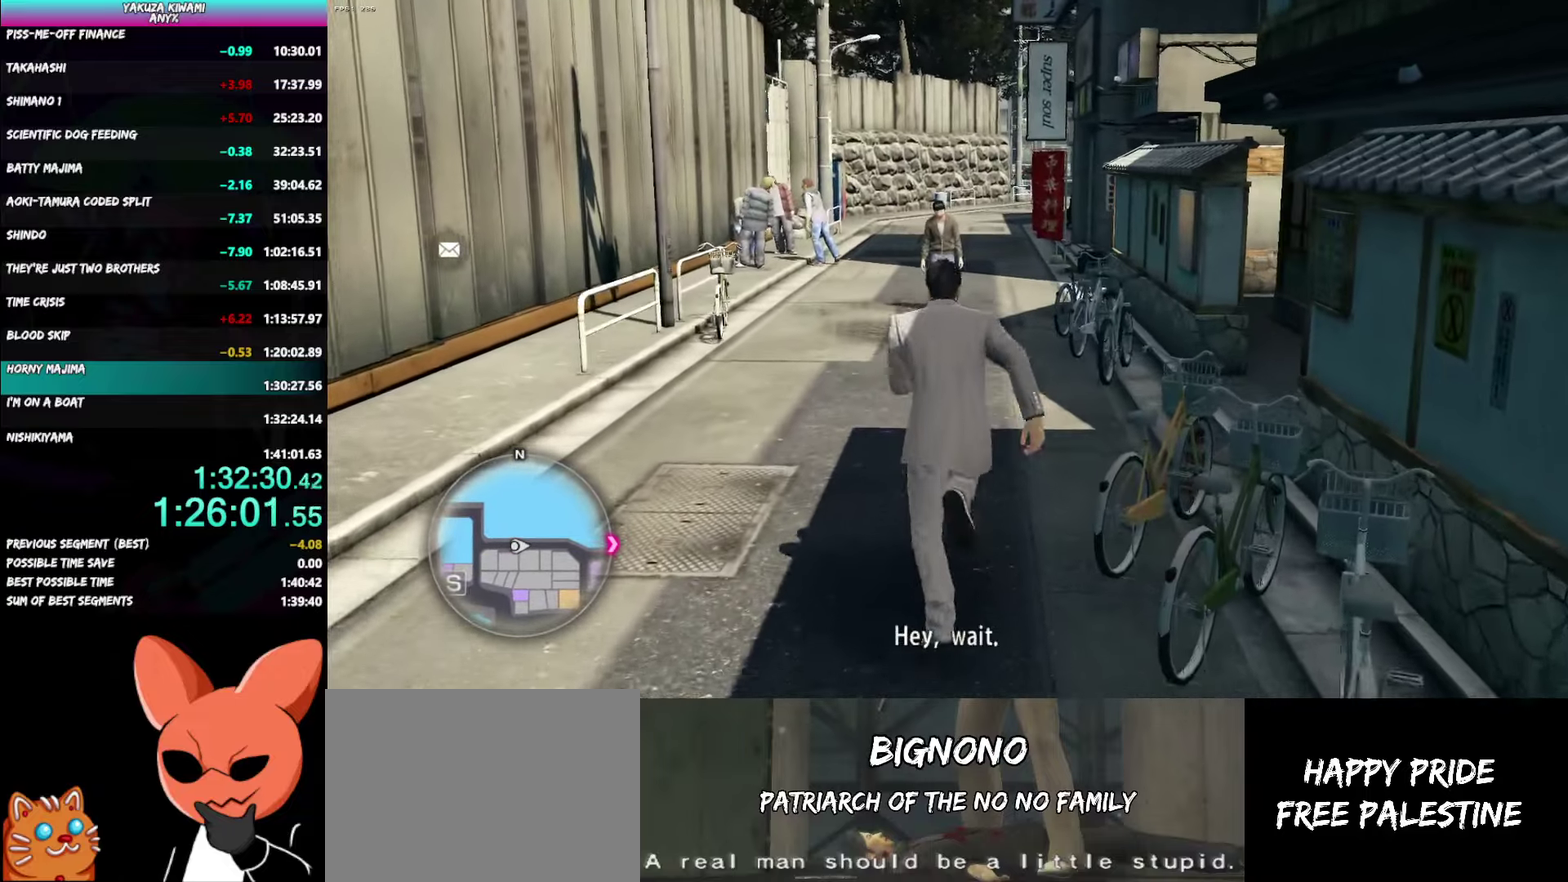
{"buttons": ["A"], "left_stick": "up", "right_stick": "center", "events": [[217, "A", "down"], [400, "right_stick", "center"]]}
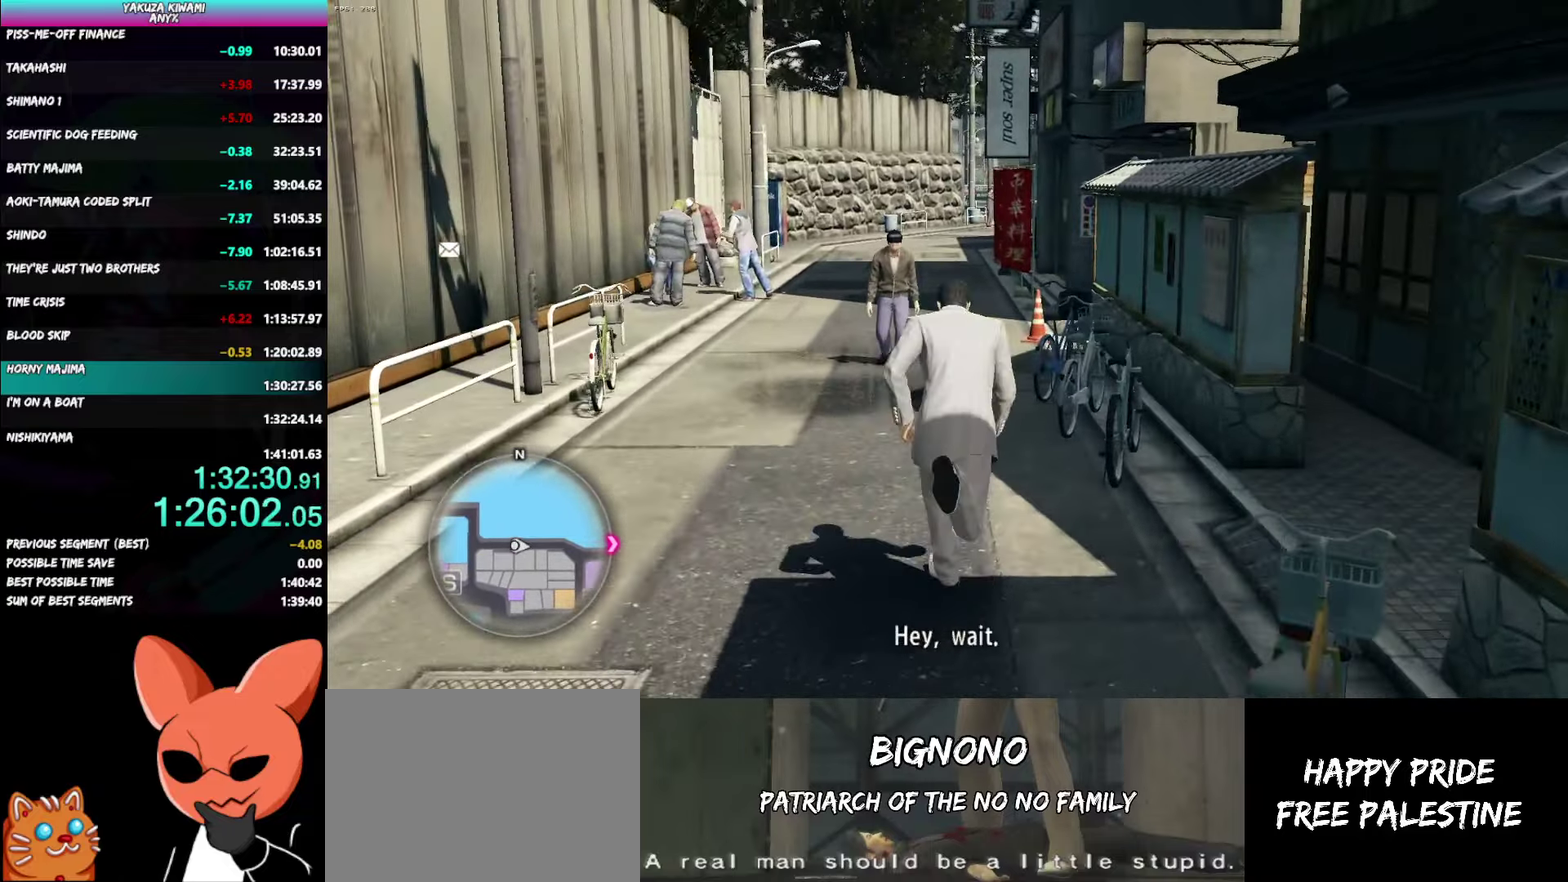
{"buttons": ["A"], "left_stick": "up", "right_stick": "center", "events": []}
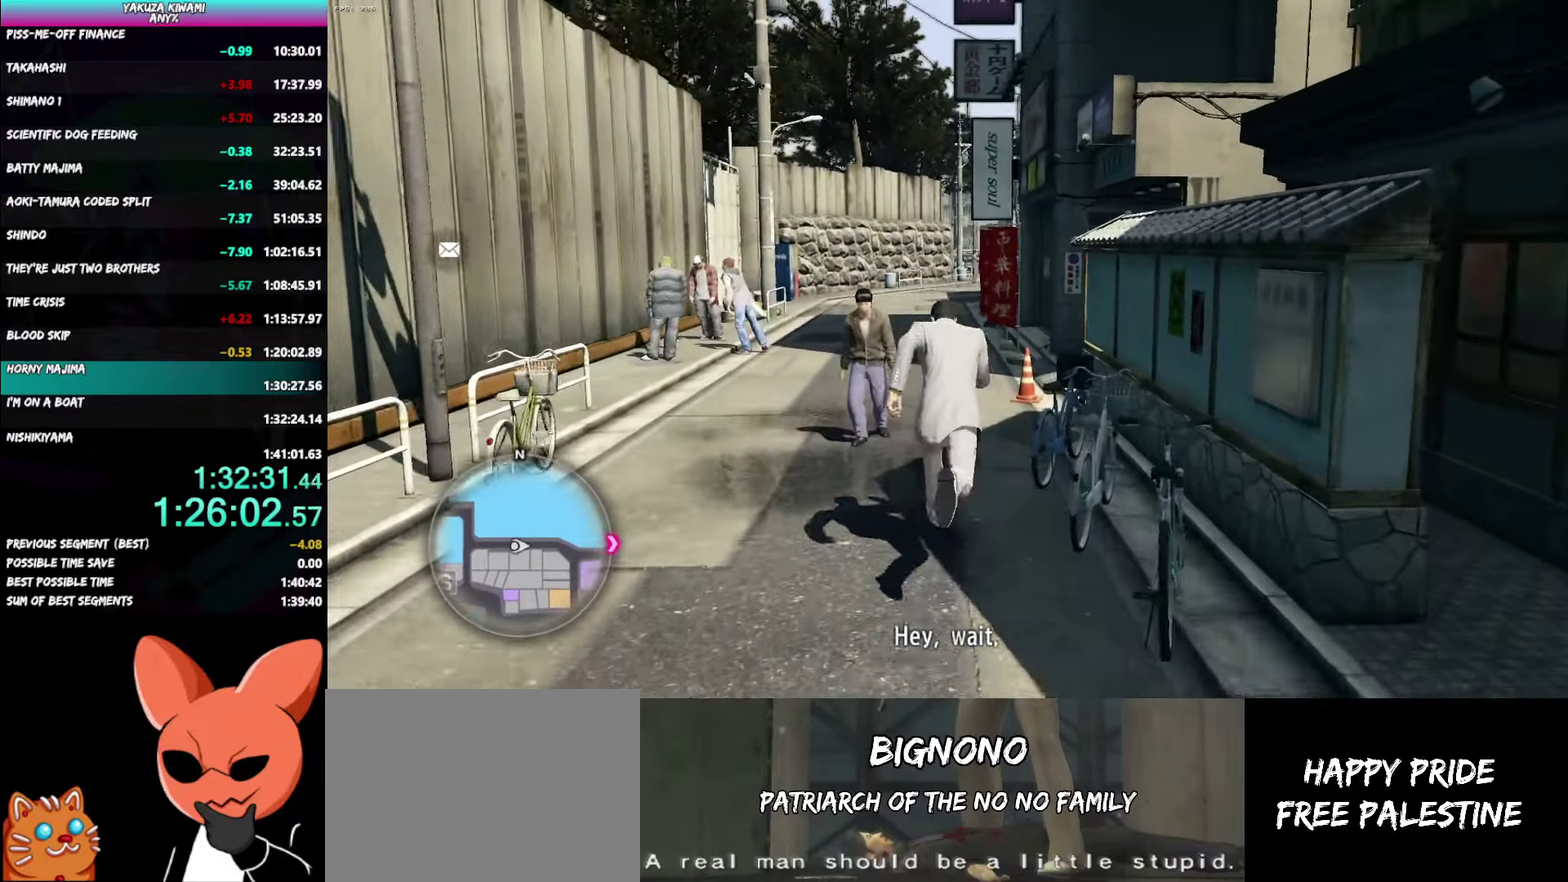
{"buttons": ["A"], "left_stick": "up-right", "right_stick": "center"}
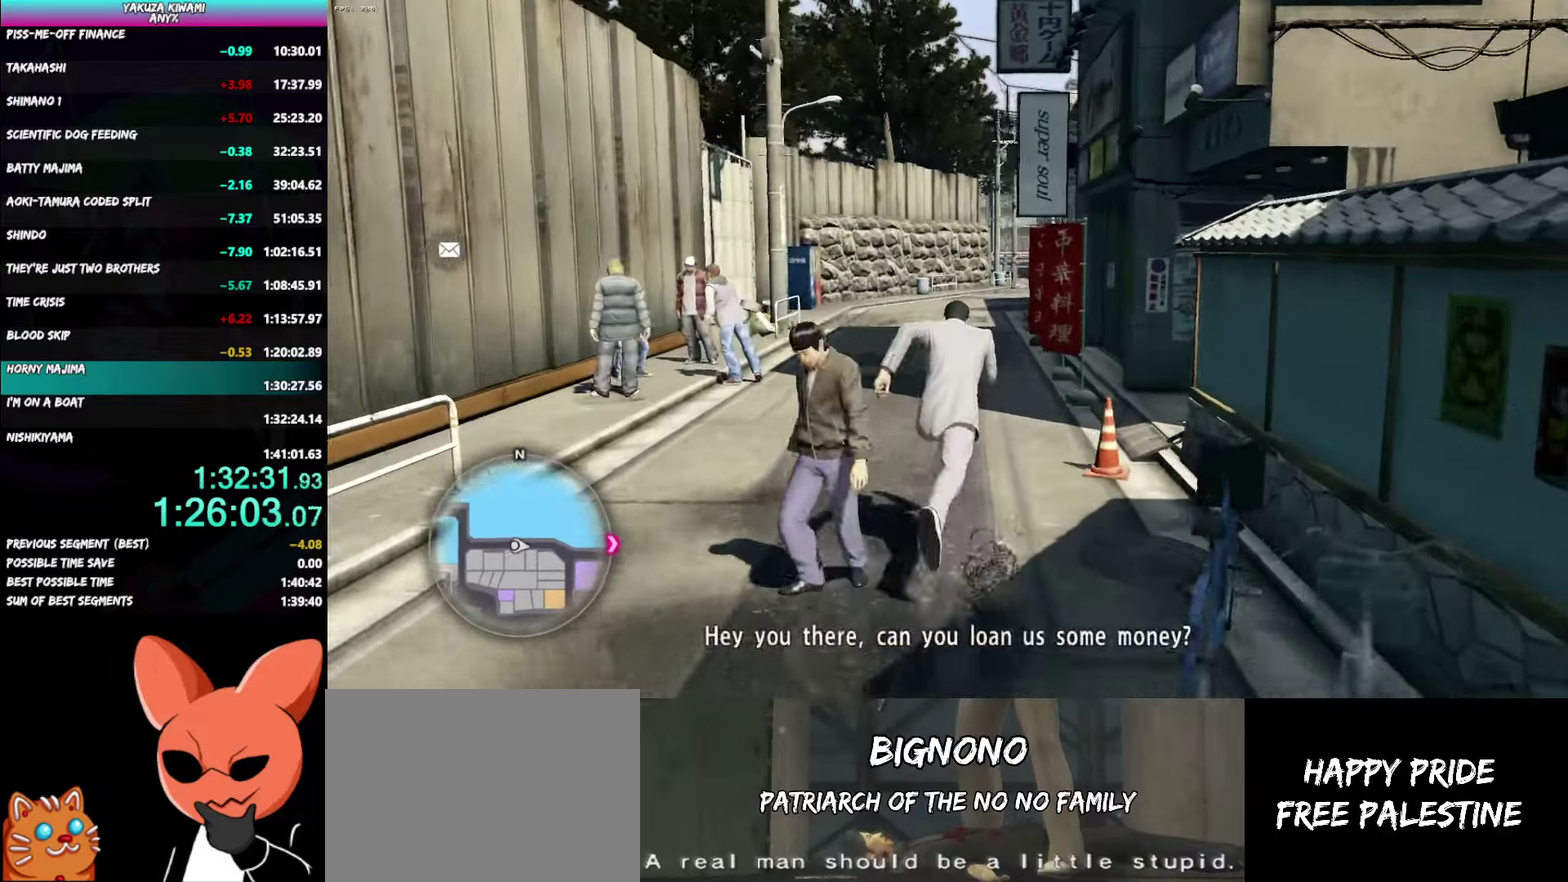
{"buttons": ["A"], "left_stick": "up", "right_stick": "center"}
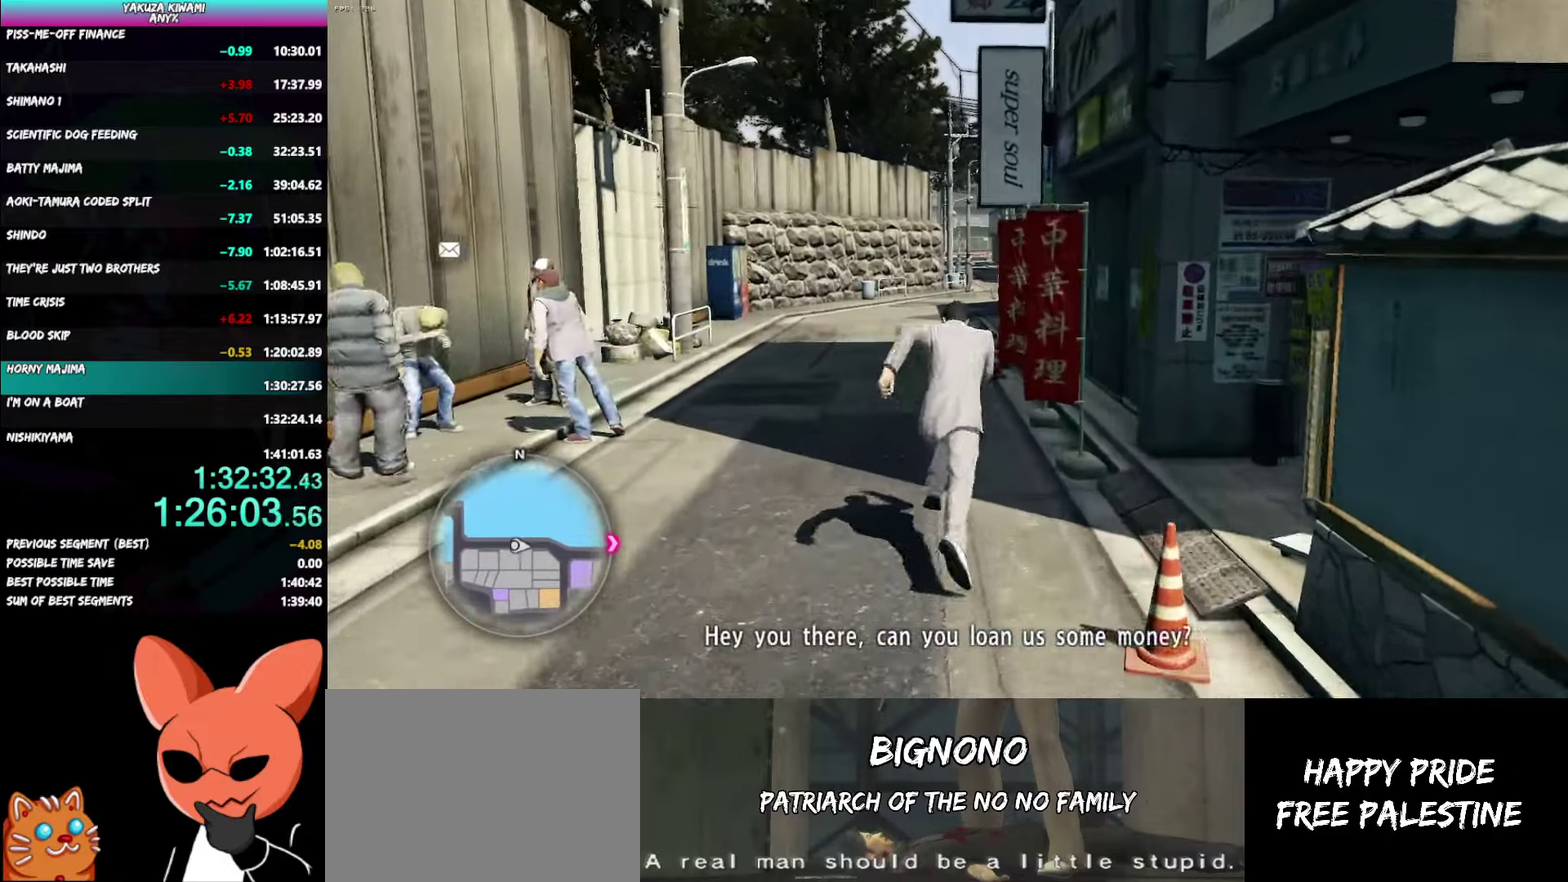
{"buttons": ["A"], "left_stick": "up", "right_stick": "center"}
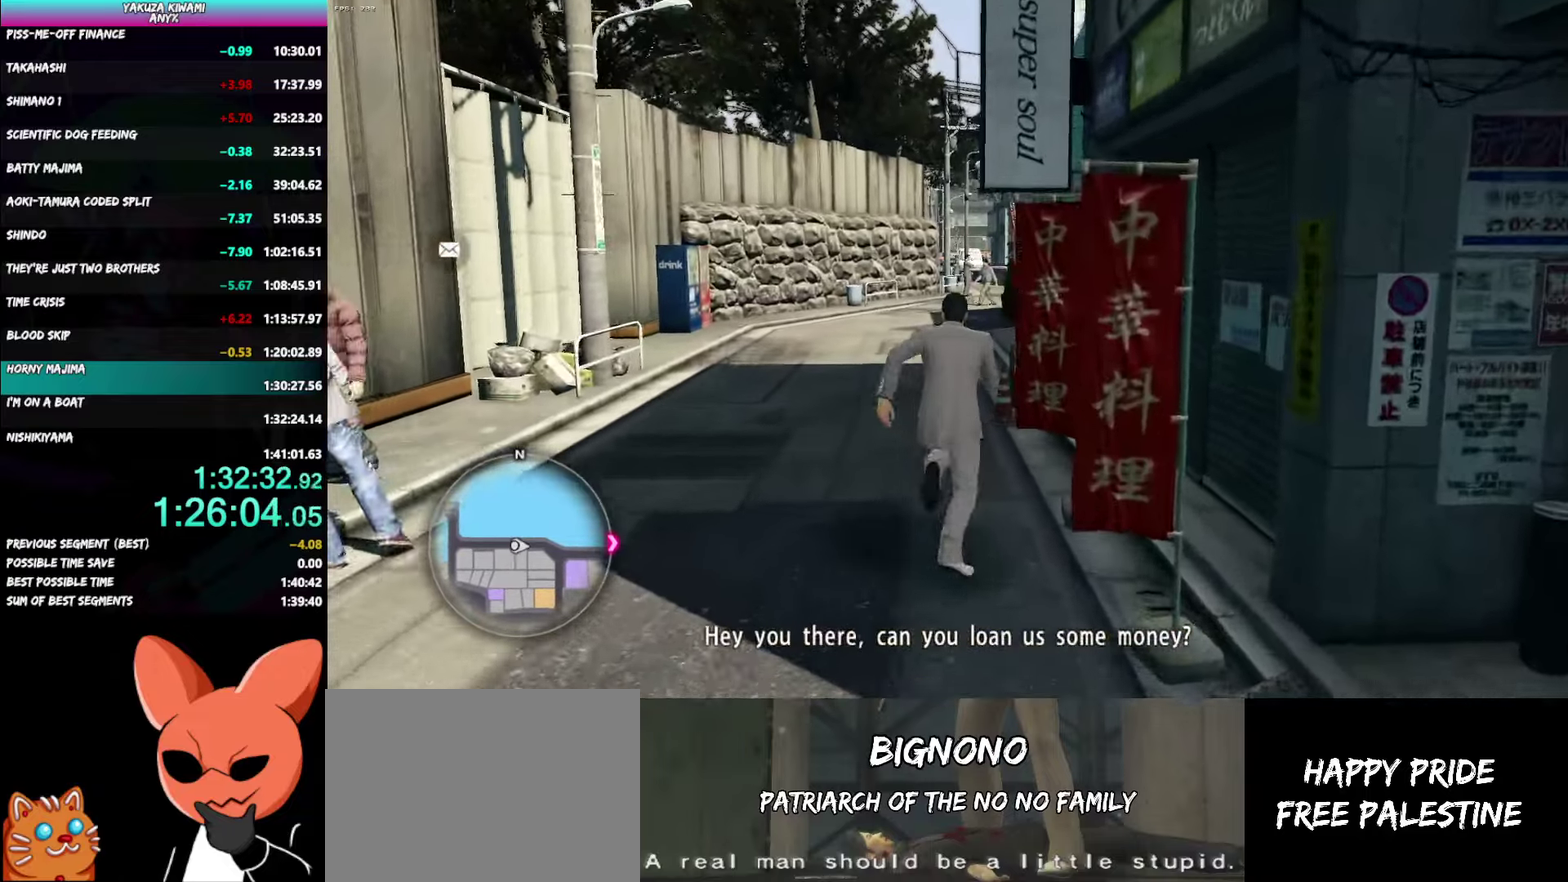
{"buttons": [], "left_stick": "up", "right_stick": "center"}
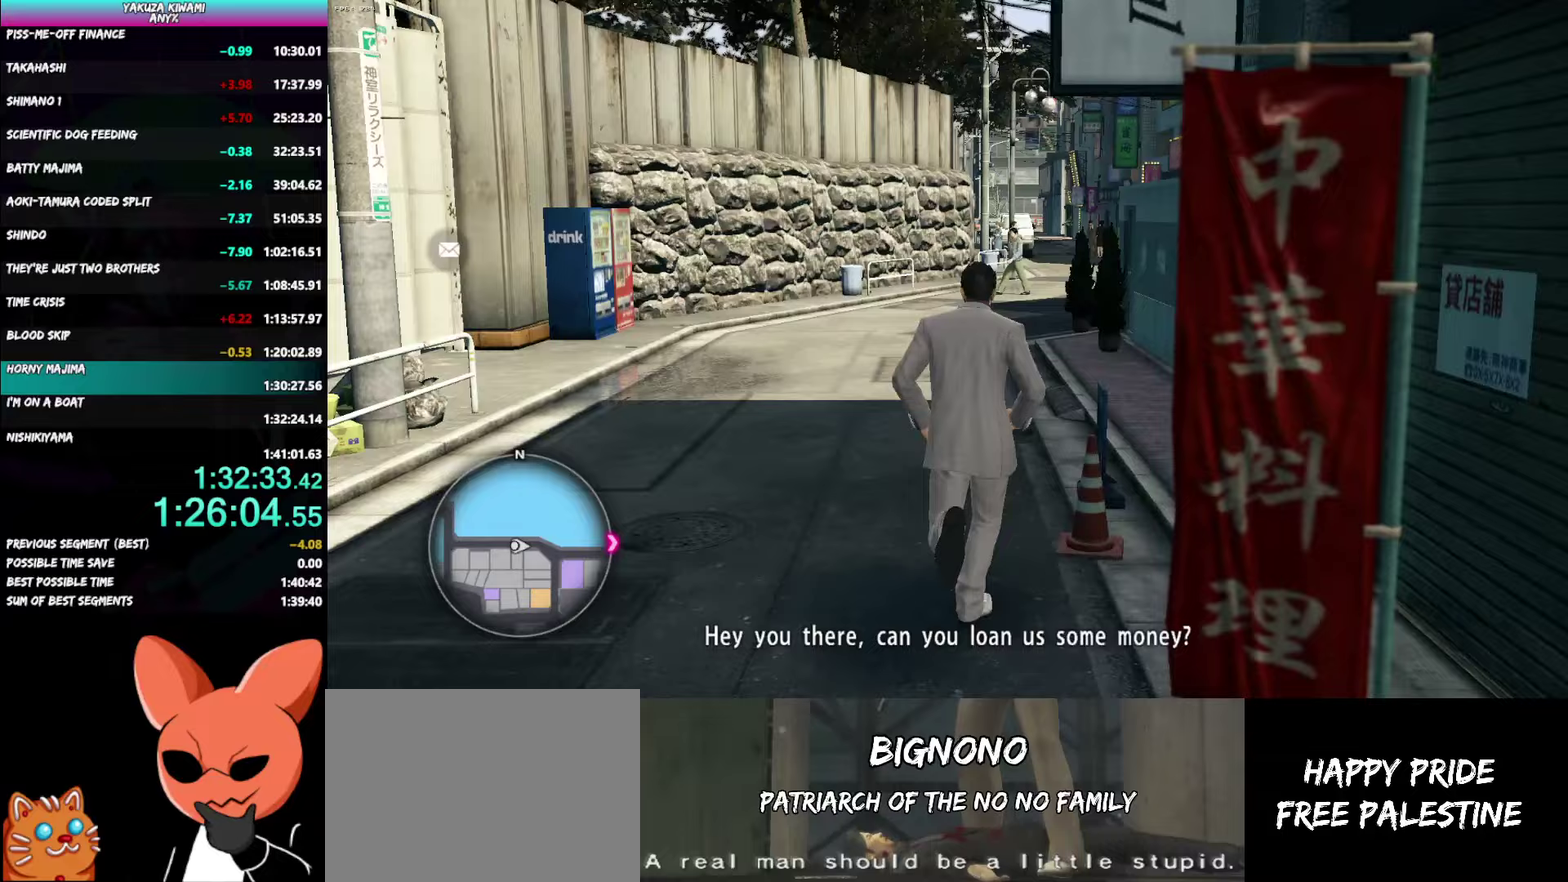
{"buttons": ["A"], "left_stick": "up", "right_stick": "center", "events": [[400, "A", "down"]]}
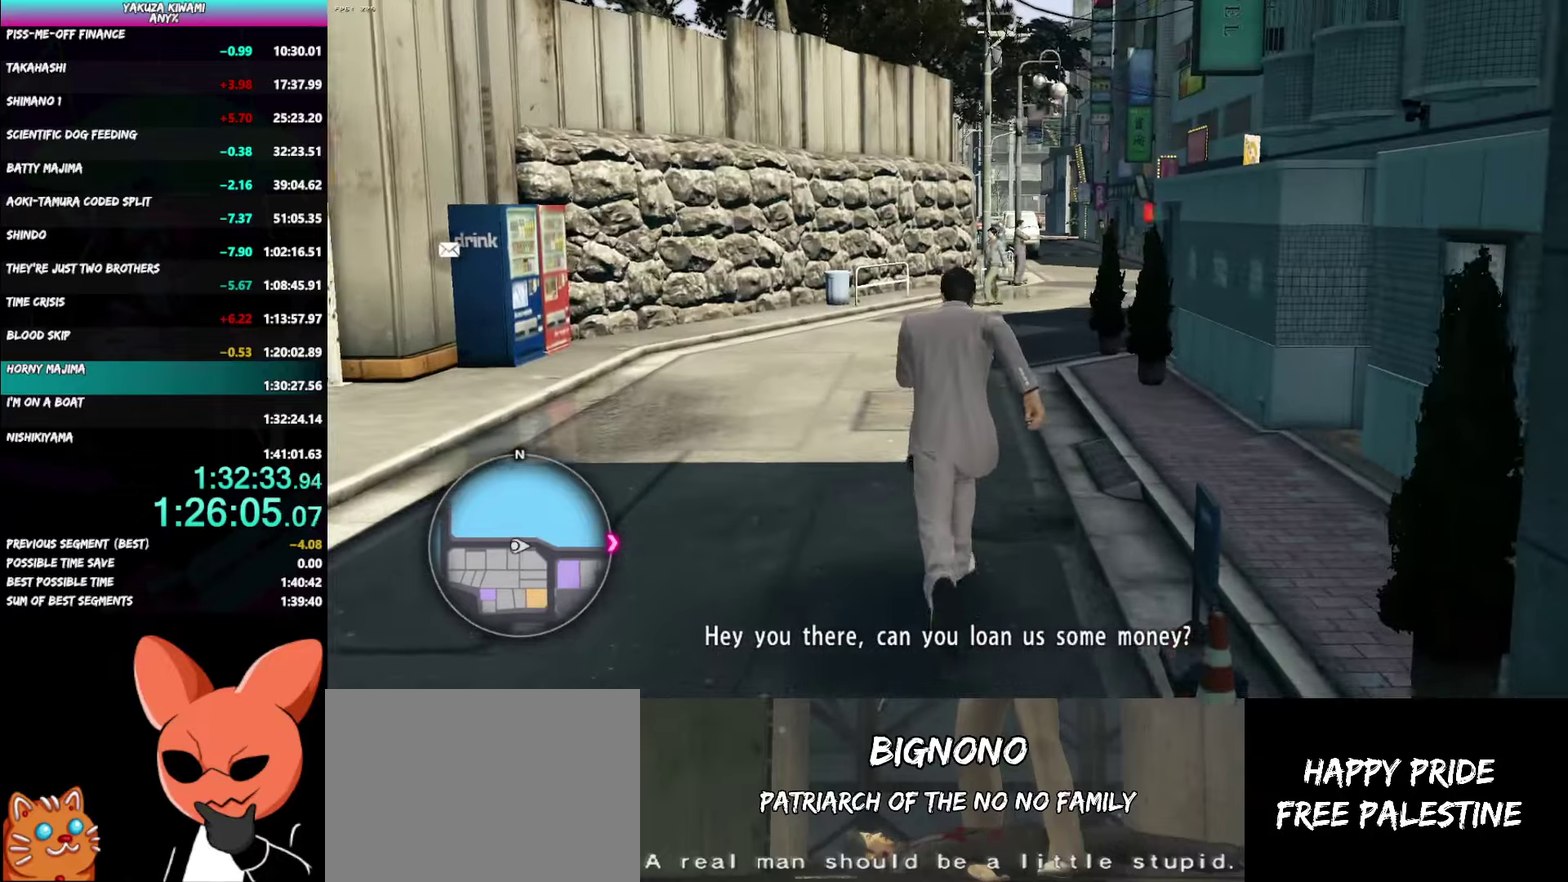
{"buttons": ["A"], "left_stick": "up", "right_stick": "center", "events": []}
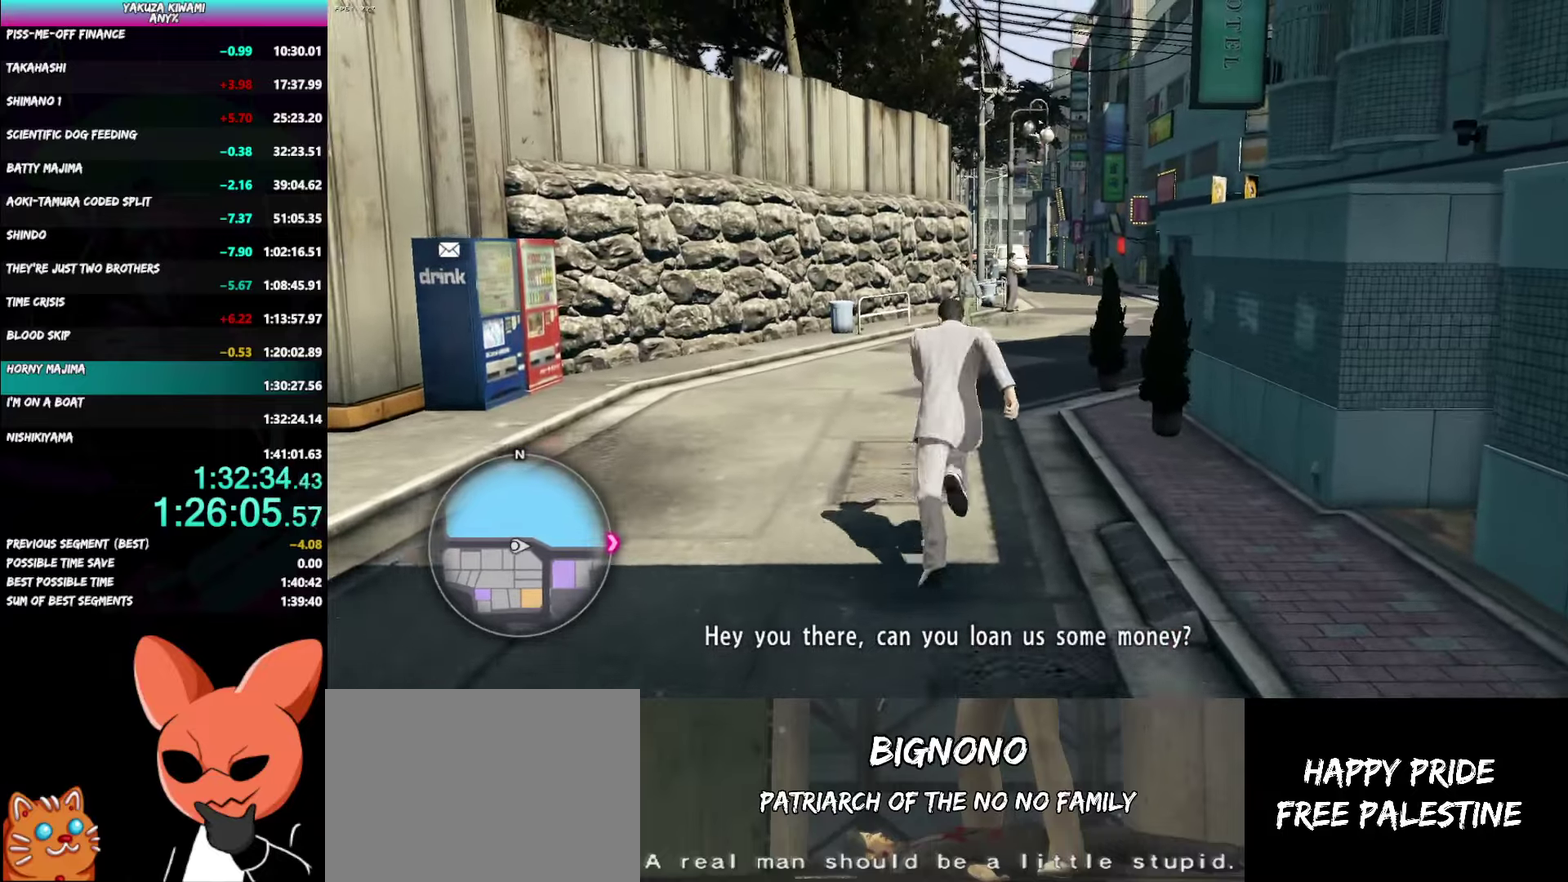
{"buttons": [], "left_stick": "up", "right_stick": "center", "events": [[383, "A", "up"]]}
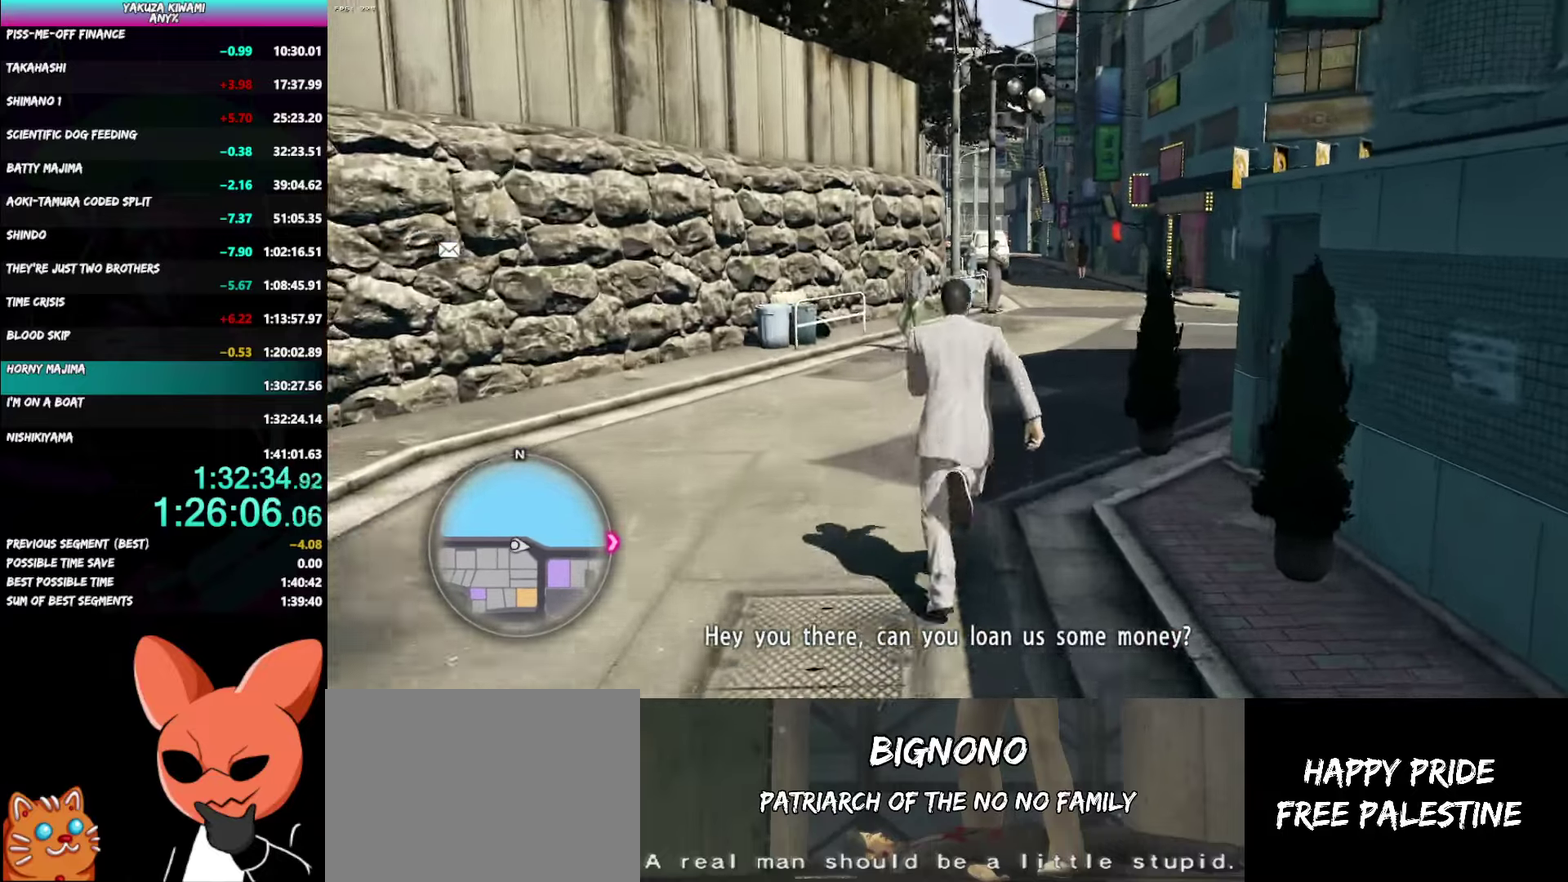
{"buttons": [], "left_stick": "up", "right_stick": "right", "events": [[67, "right_stick", "right"]]}
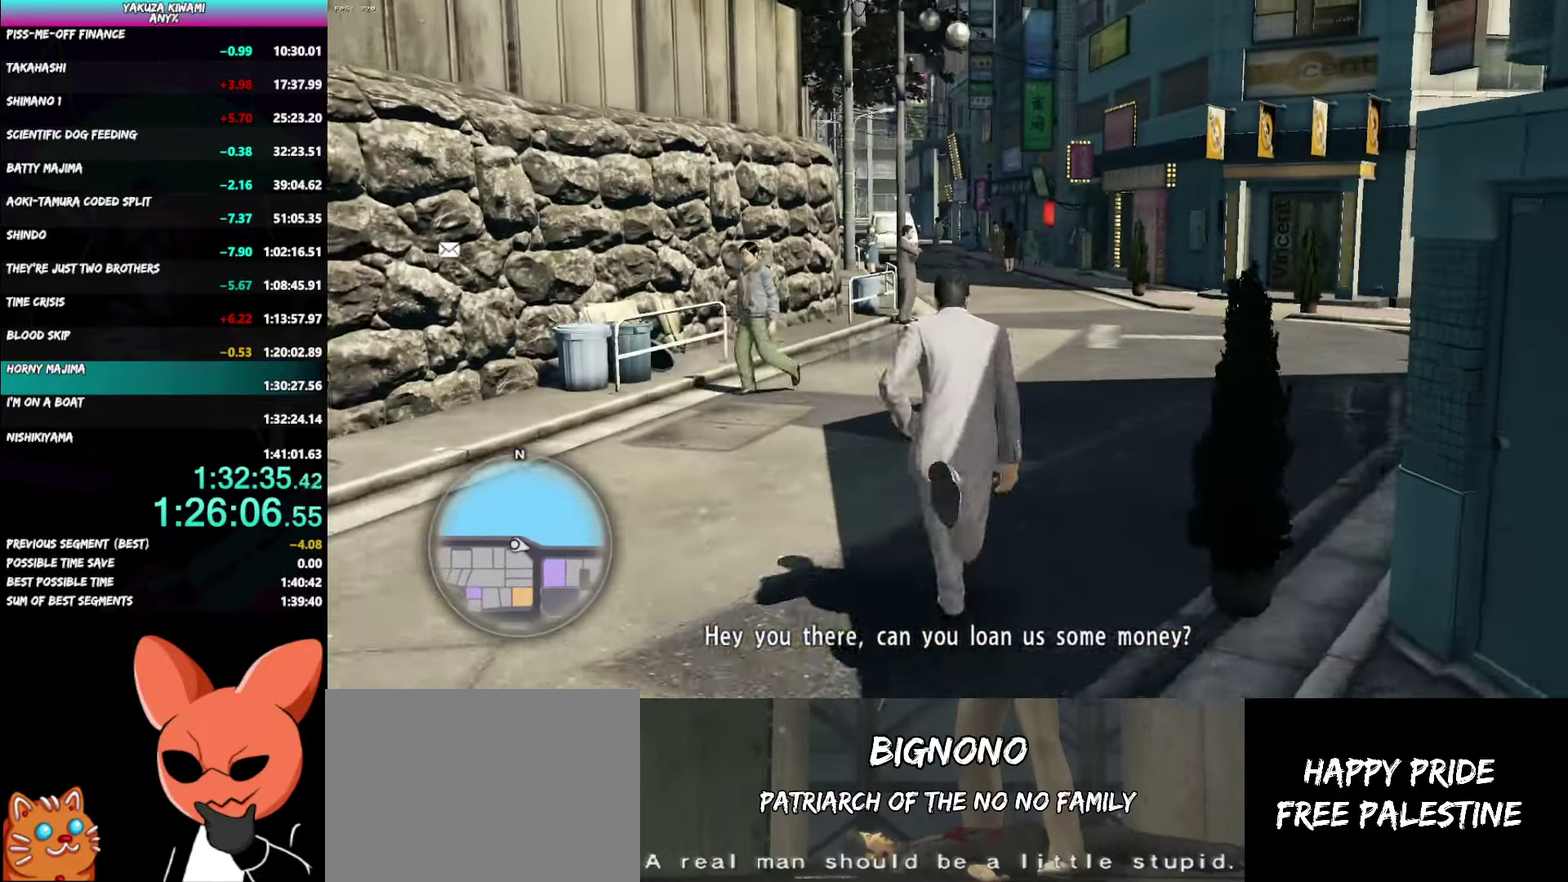
{"buttons": ["A"], "left_stick": "up", "right_stick": "center"}
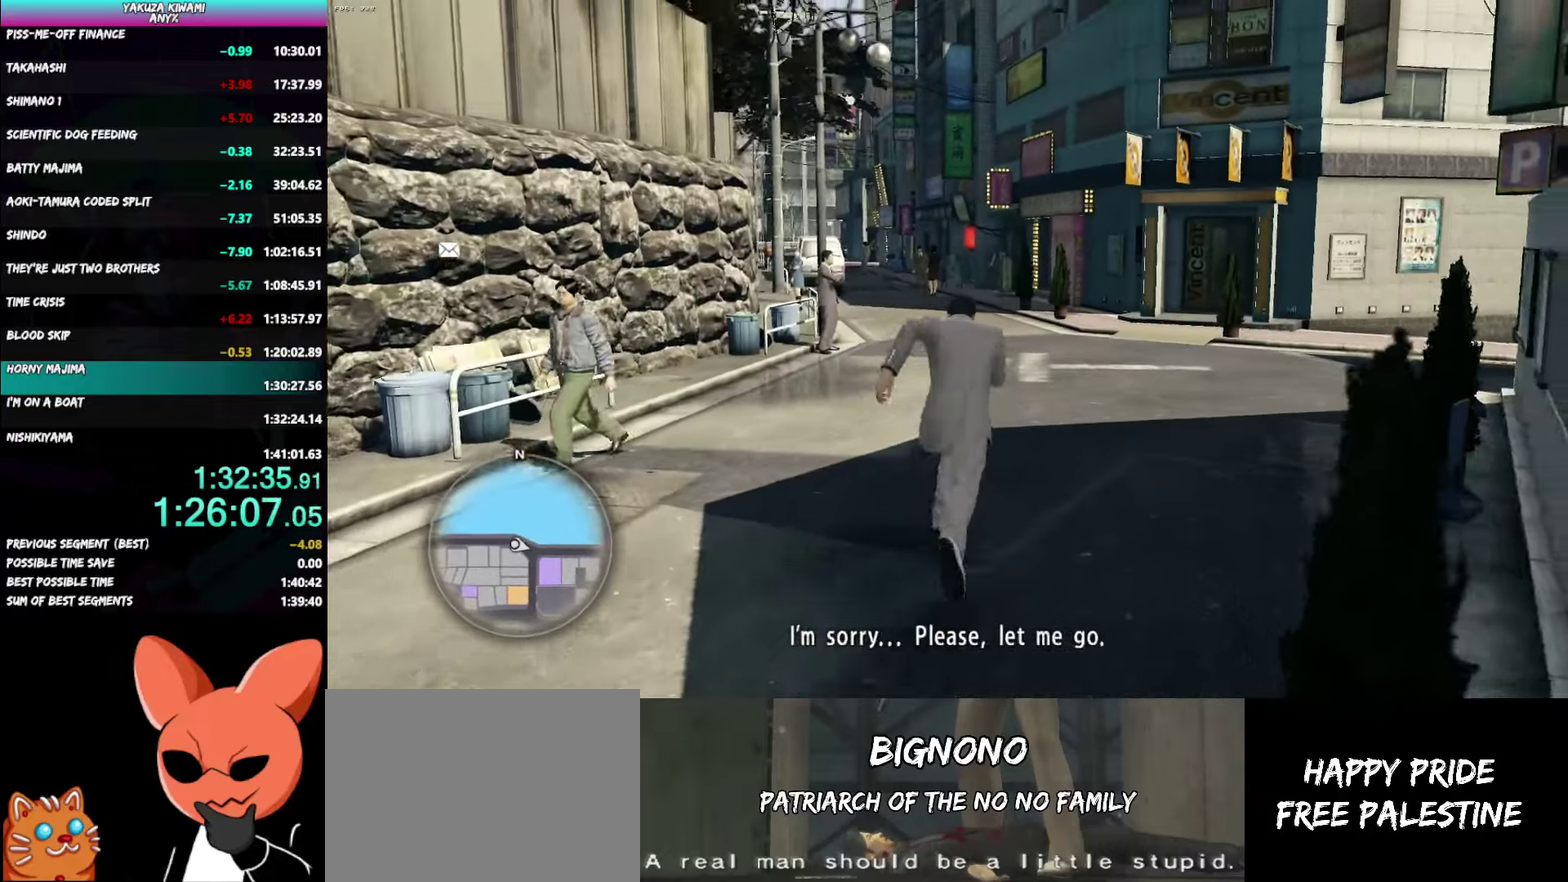
{"buttons": ["A"], "left_stick": "up", "right_stick": "center"}
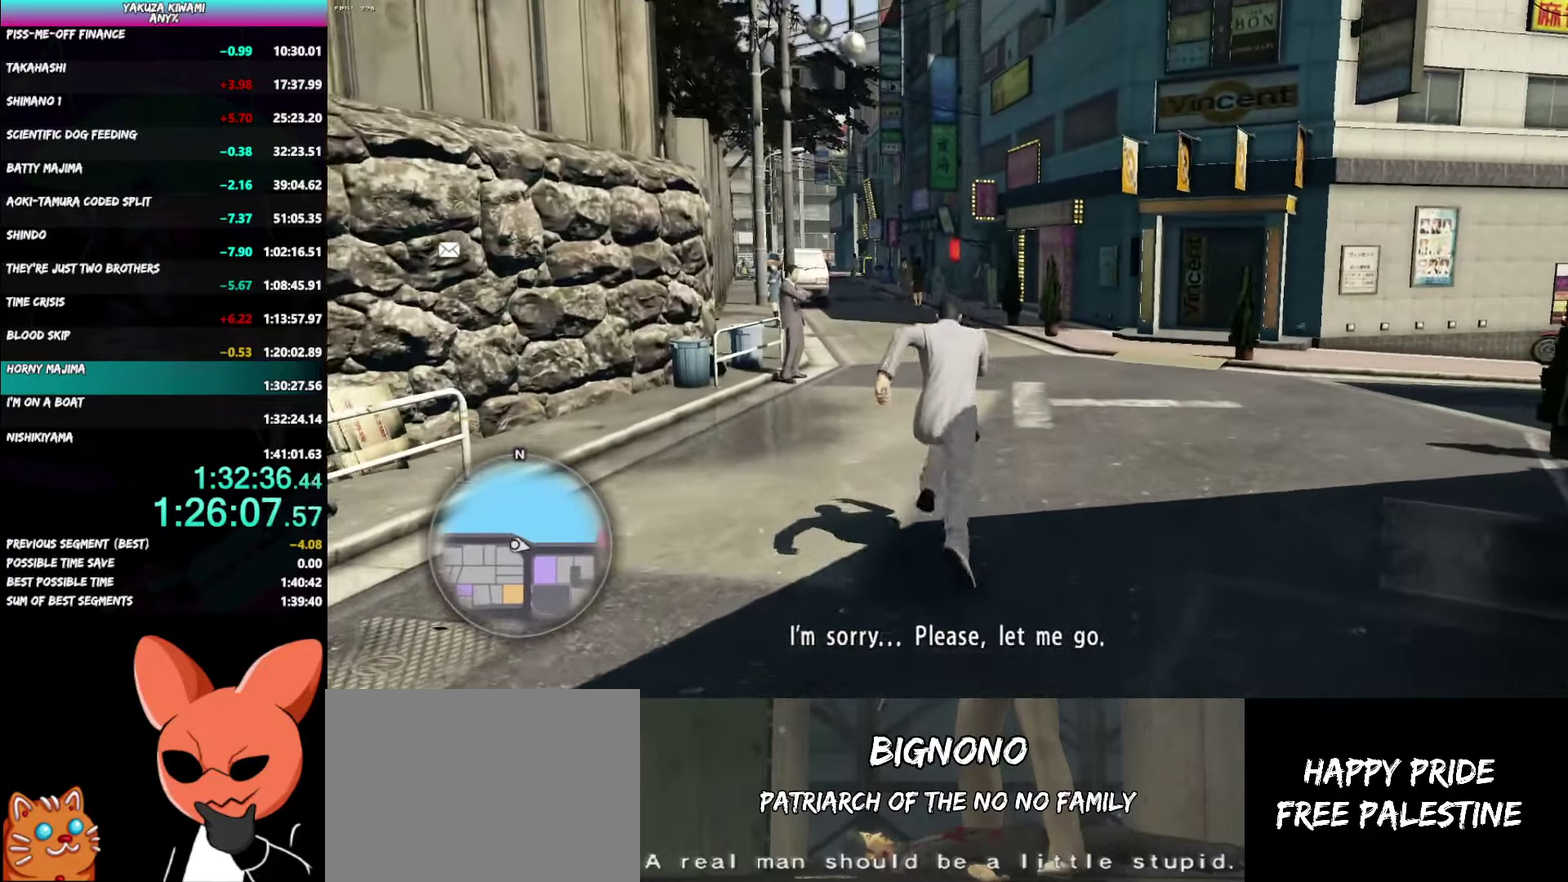
{"buttons": [], "left_stick": "up", "right_stick": "left"}
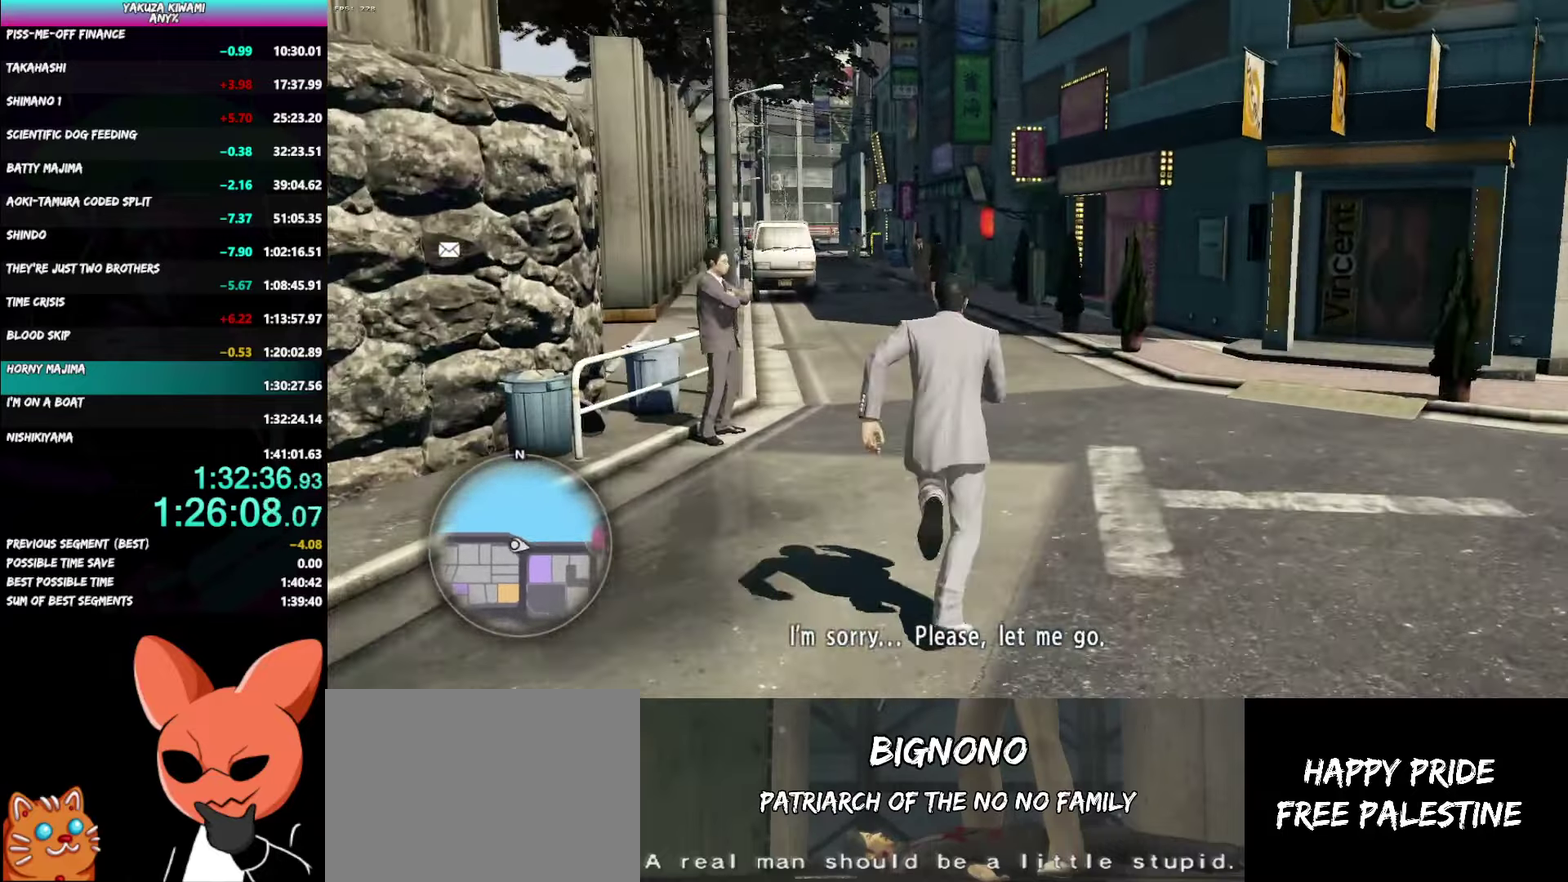
{"buttons": [], "left_stick": "up", "right_stick": "left"}
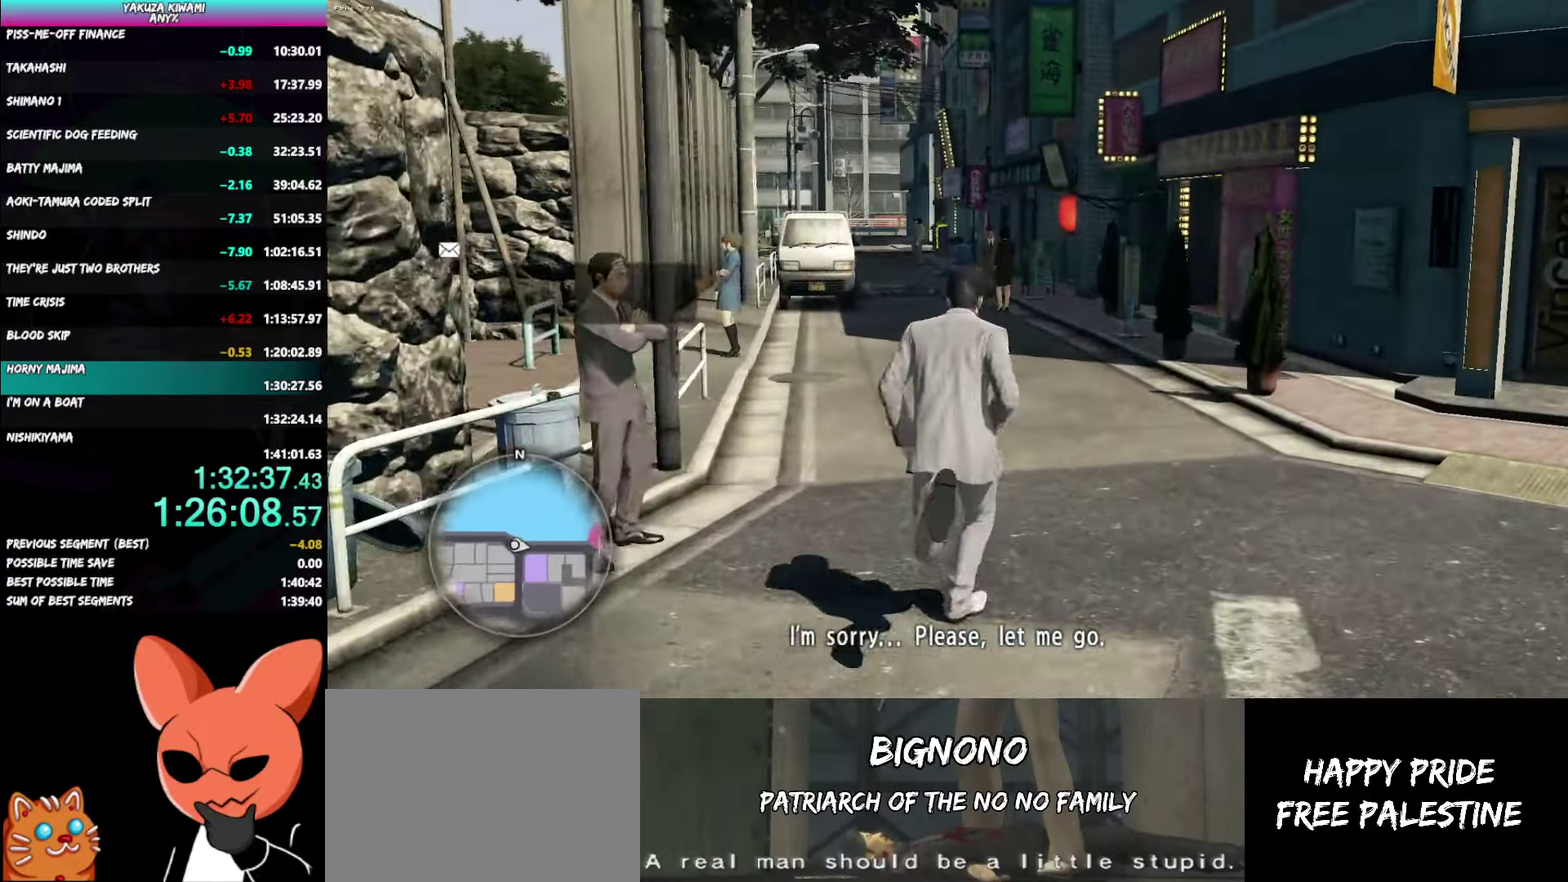
{"buttons": ["A"], "left_stick": "up", "right_stick": "left"}
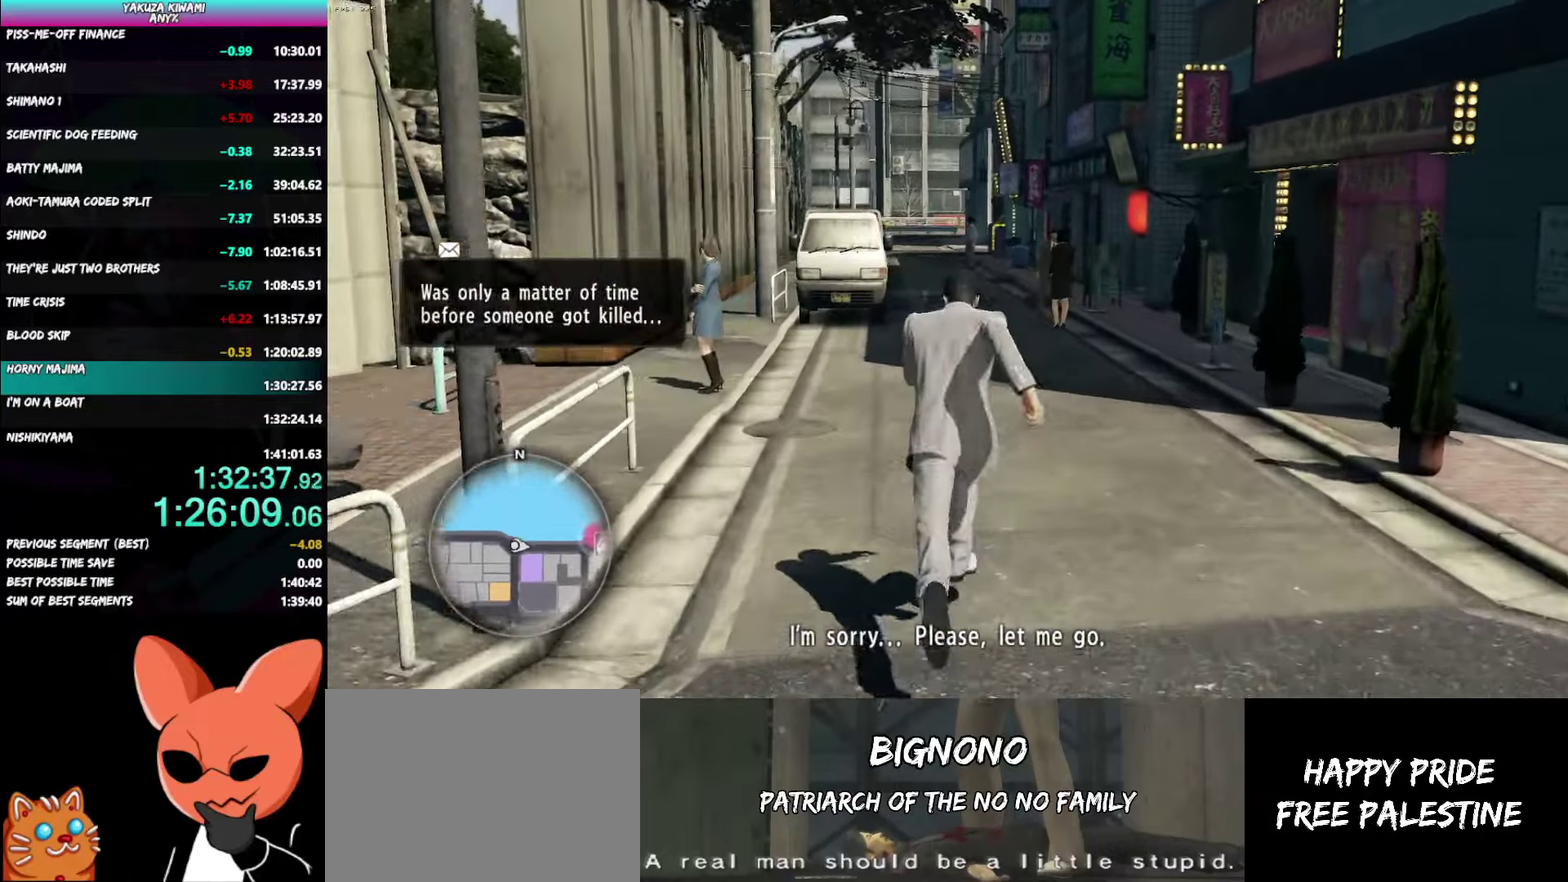
{"buttons": ["A"], "left_stick": "up", "right_stick": "left"}
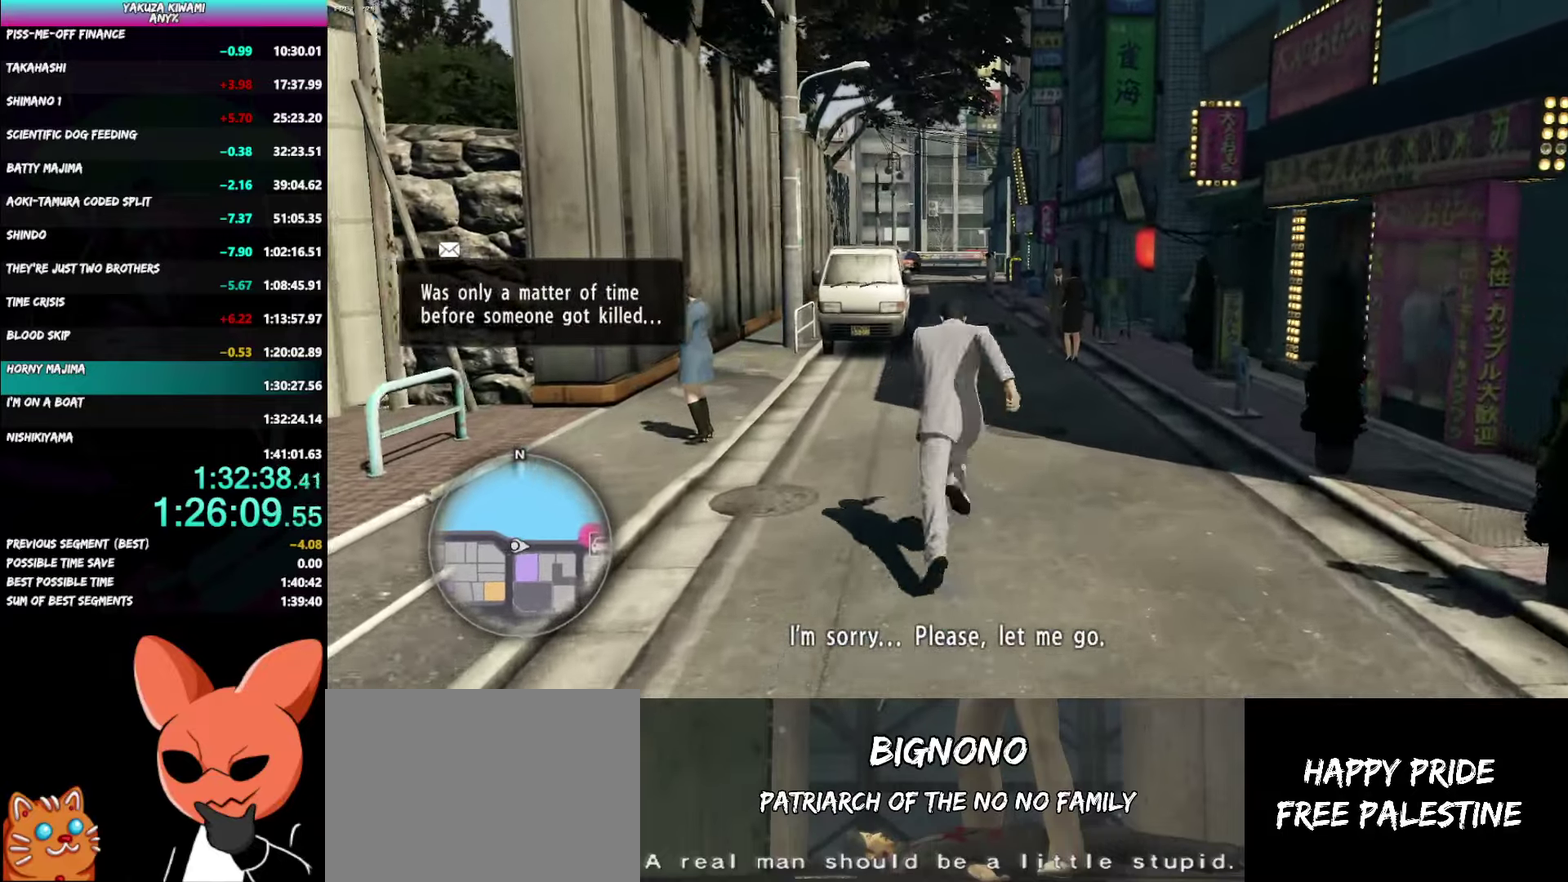
{"buttons": ["A"], "left_stick": "up", "right_stick": "left"}